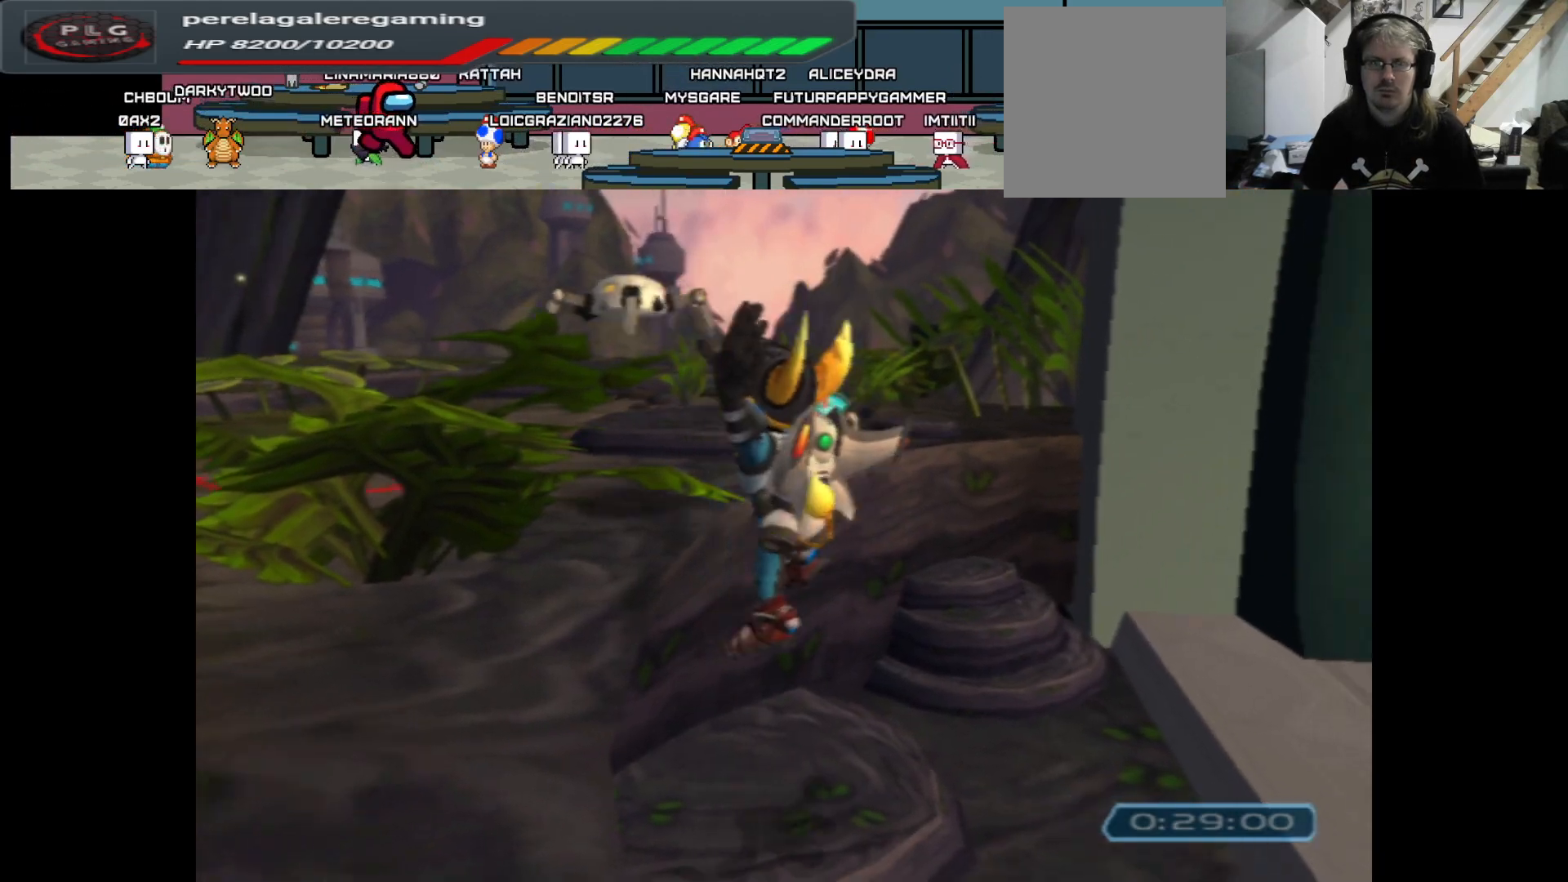
Gameplay with a controller (Xbox layout); each line is a JSON object with the inputs held at the frame after it. "events" lists button and stick changes between this image and that frame as [ms after this image, input, new state], when the widget could be followed in between.
{"buttons": [], "left_stick": "left", "right_stick": "left", "events": [[450, "right_stick", "left"], [483, "left_stick", "left"]]}
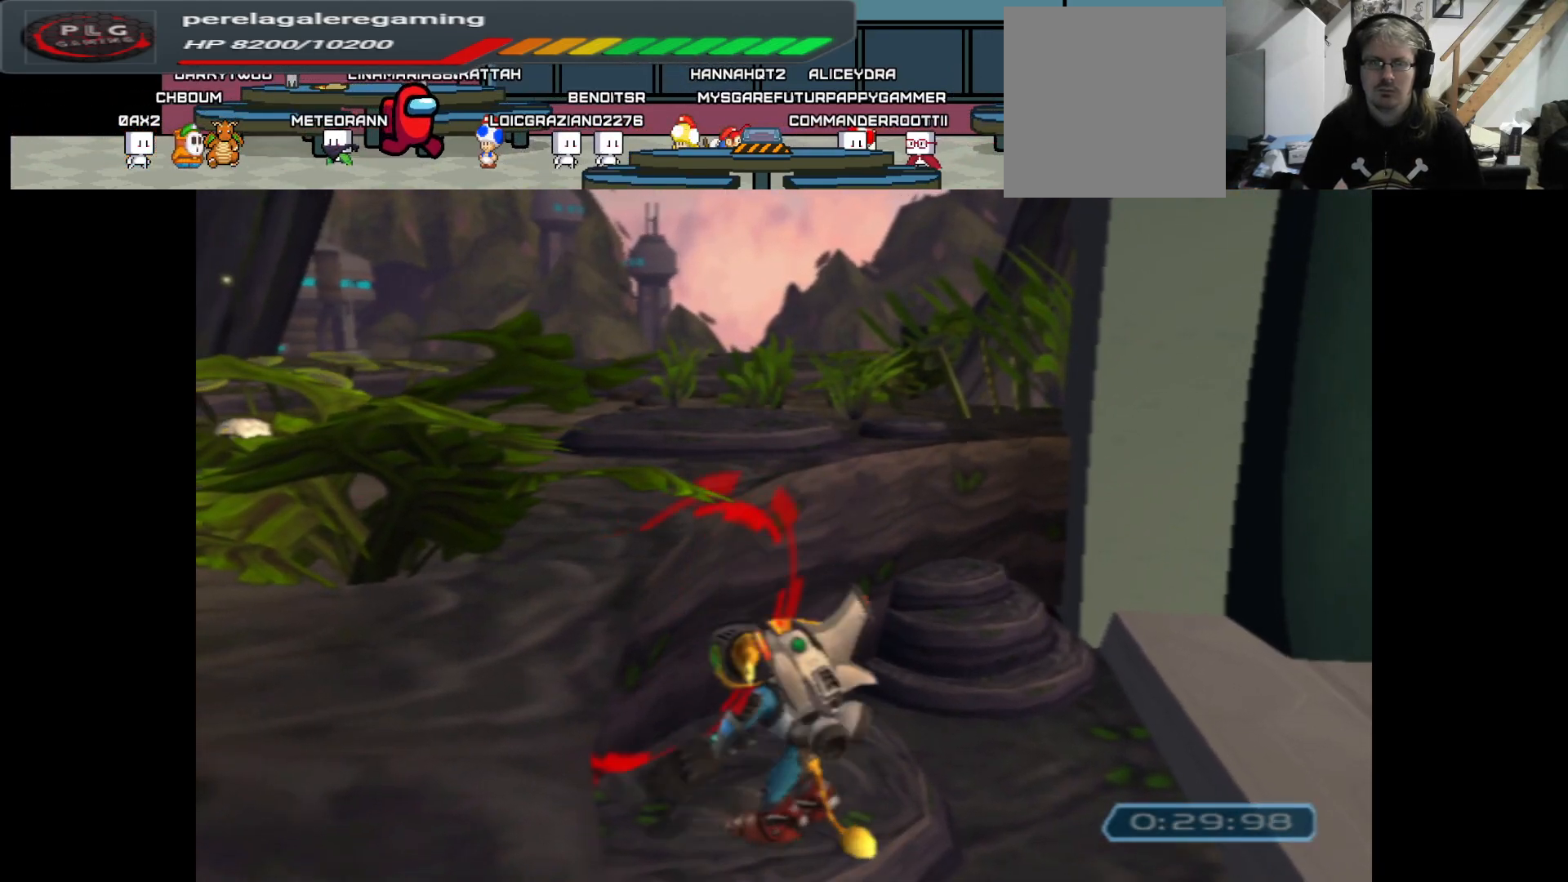
{"buttons": [], "left_stick": "left", "right_stick": "left", "events": [[233, "left_stick", "up-left"], [450, "left_stick", "left"]]}
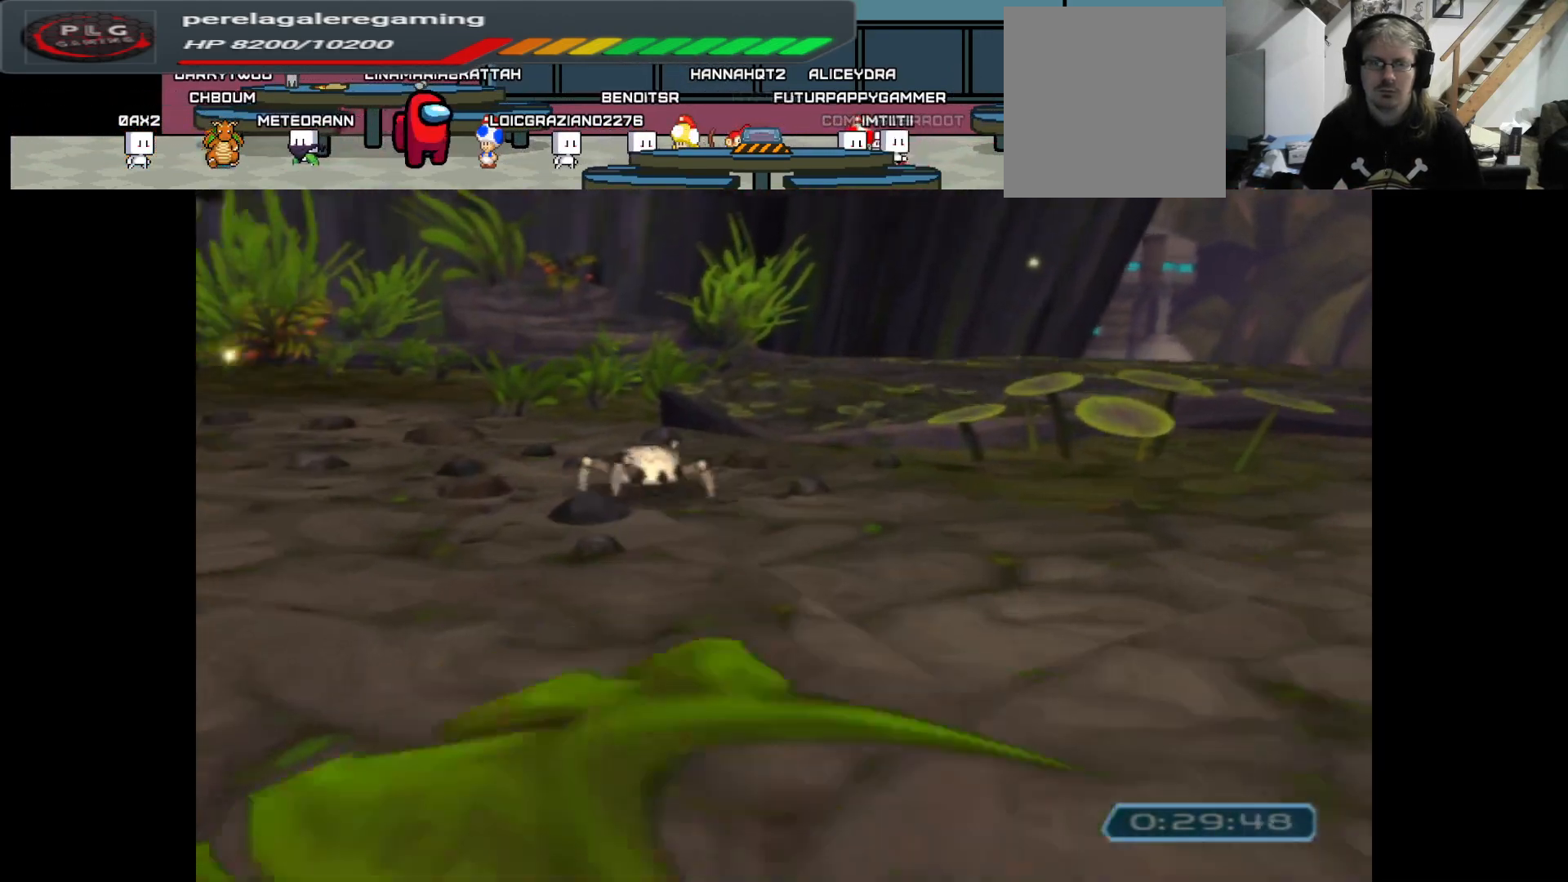
{"buttons": [], "left_stick": "up-left", "right_stick": "center", "events": [[100, "left_stick", "up-left"], [200, "right_stick", "center"]]}
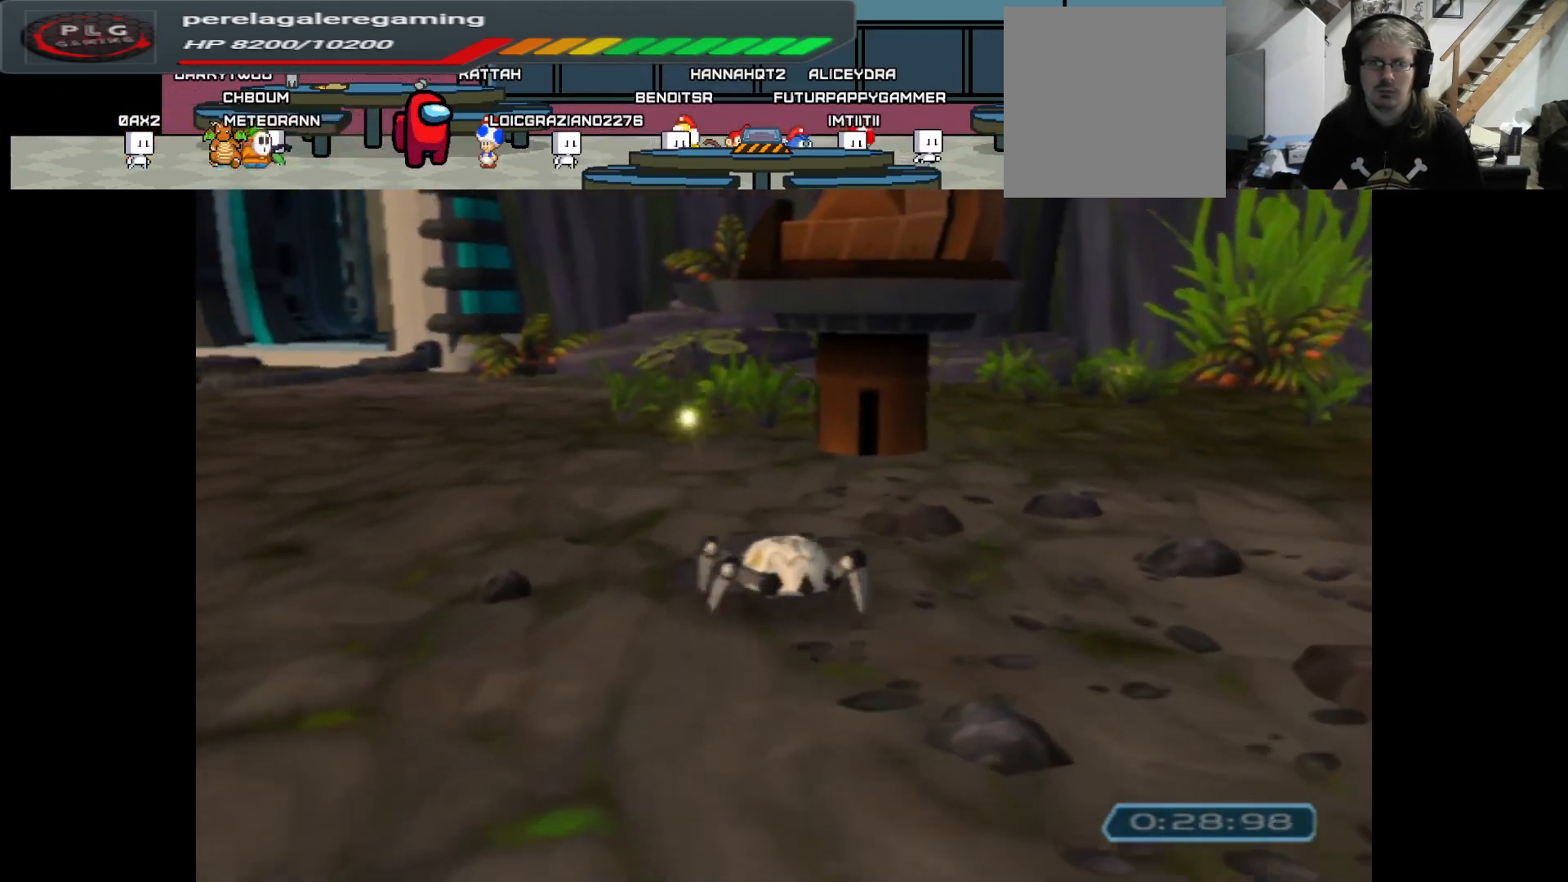
{"buttons": [], "left_stick": "up", "right_stick": "center", "events": [[267, "left_stick", "up"]]}
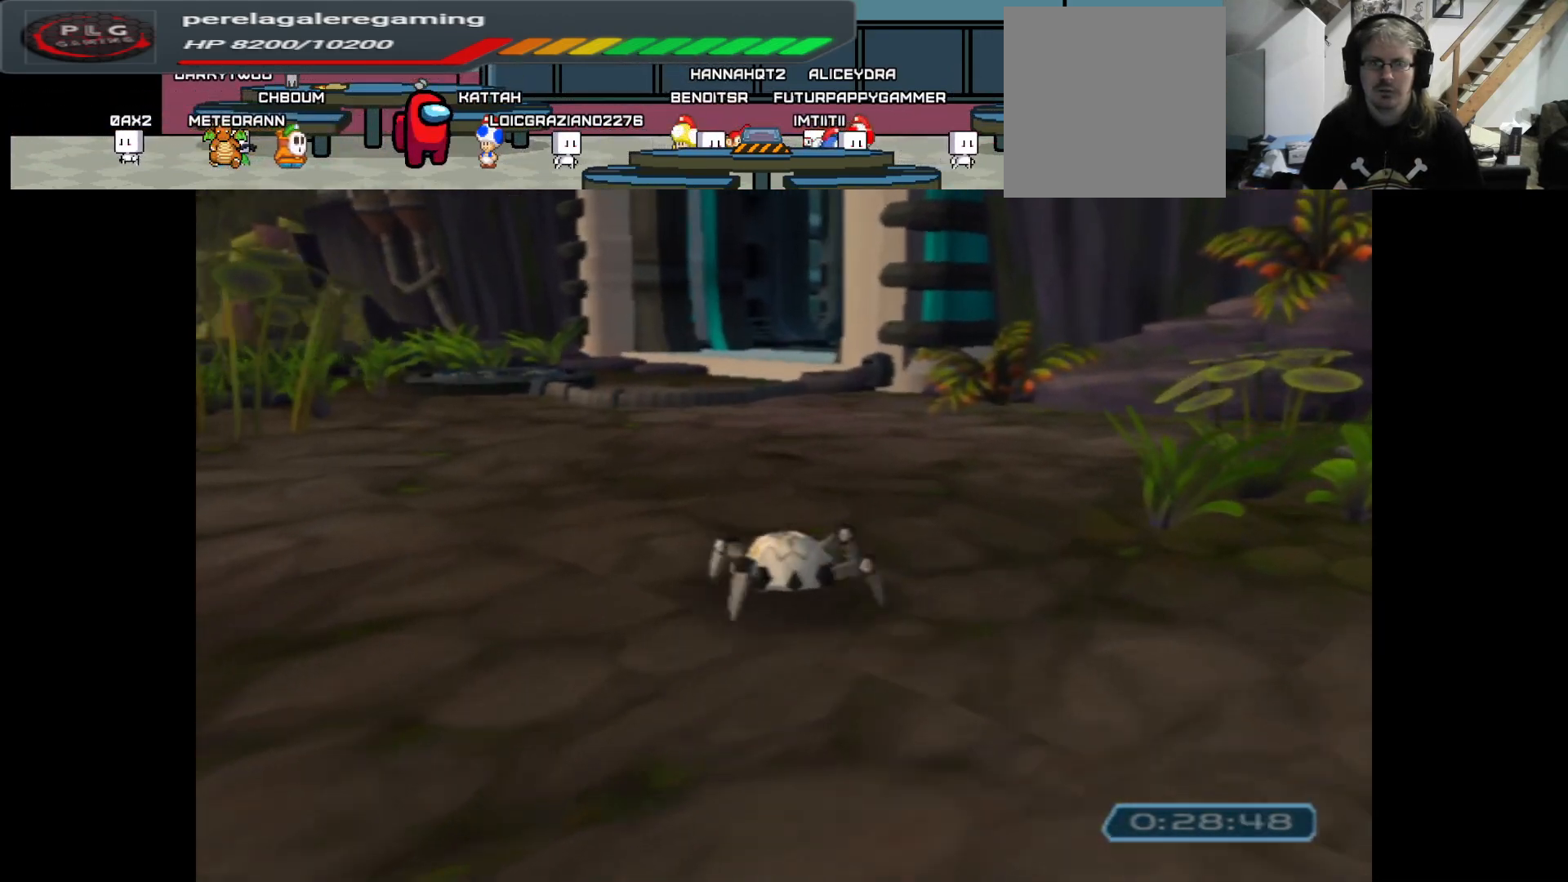
{"buttons": [], "left_stick": "up", "right_stick": "center", "events": []}
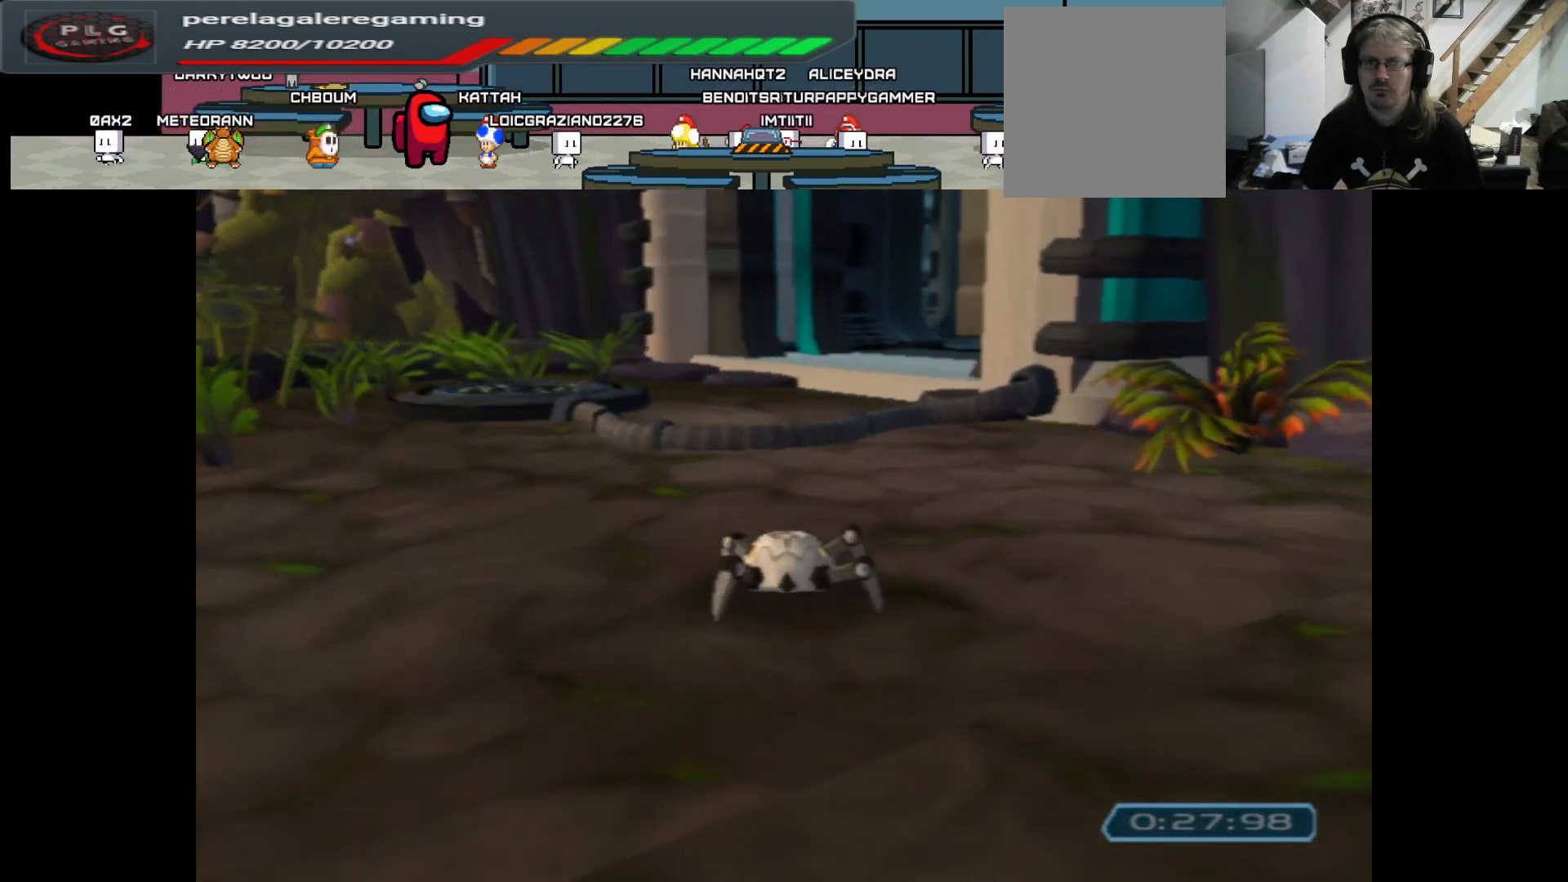
{"buttons": [], "left_stick": "up", "right_stick": "center", "events": []}
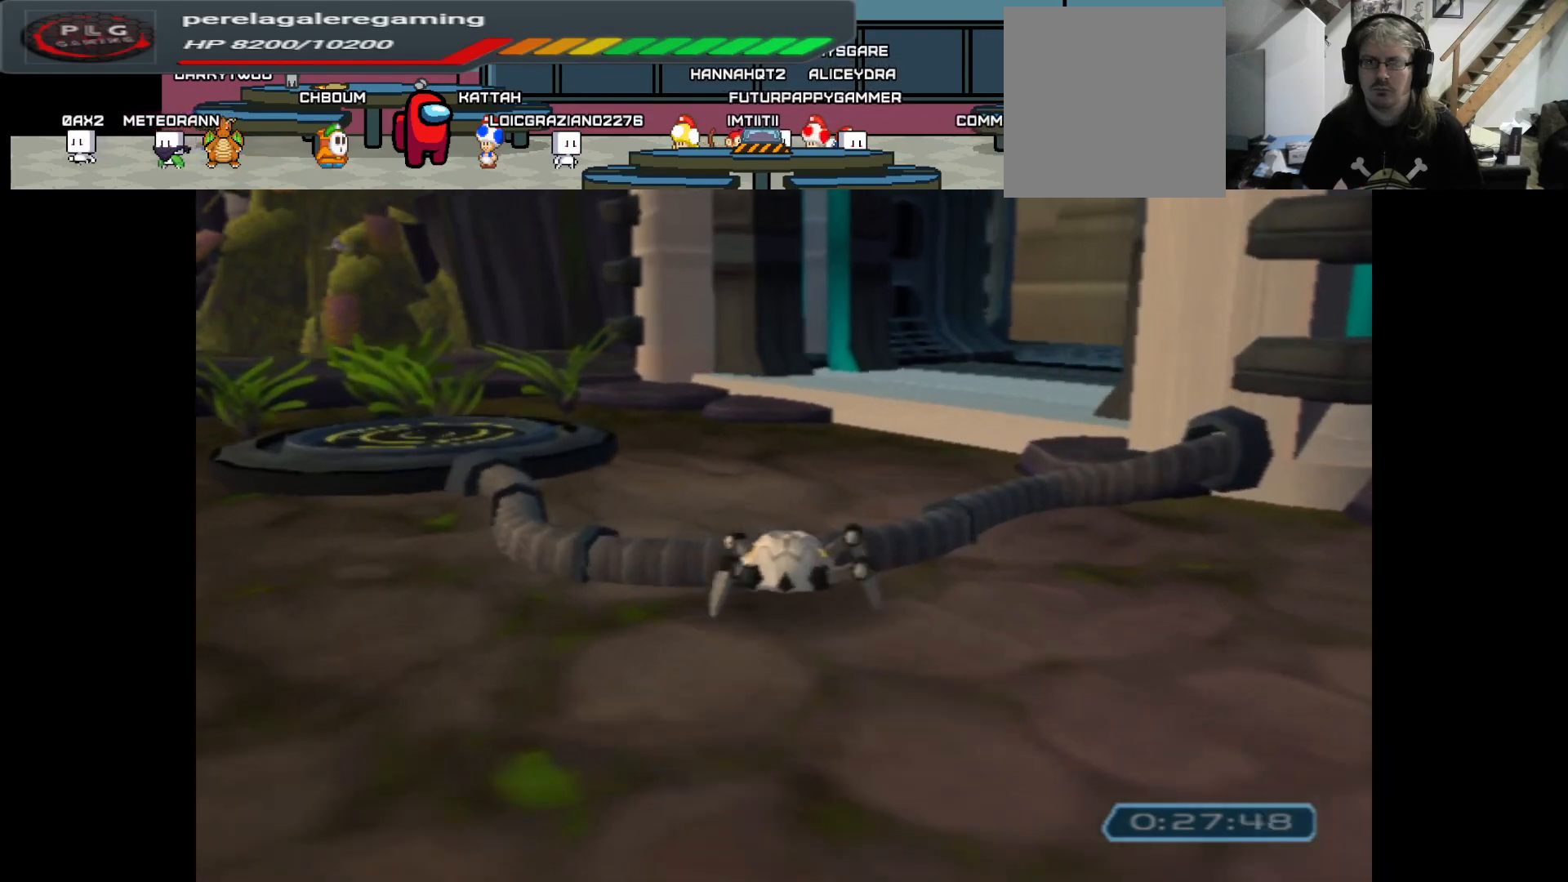
{"buttons": [], "left_stick": "up", "right_stick": "right", "events": [[67, "right_stick", "right"]]}
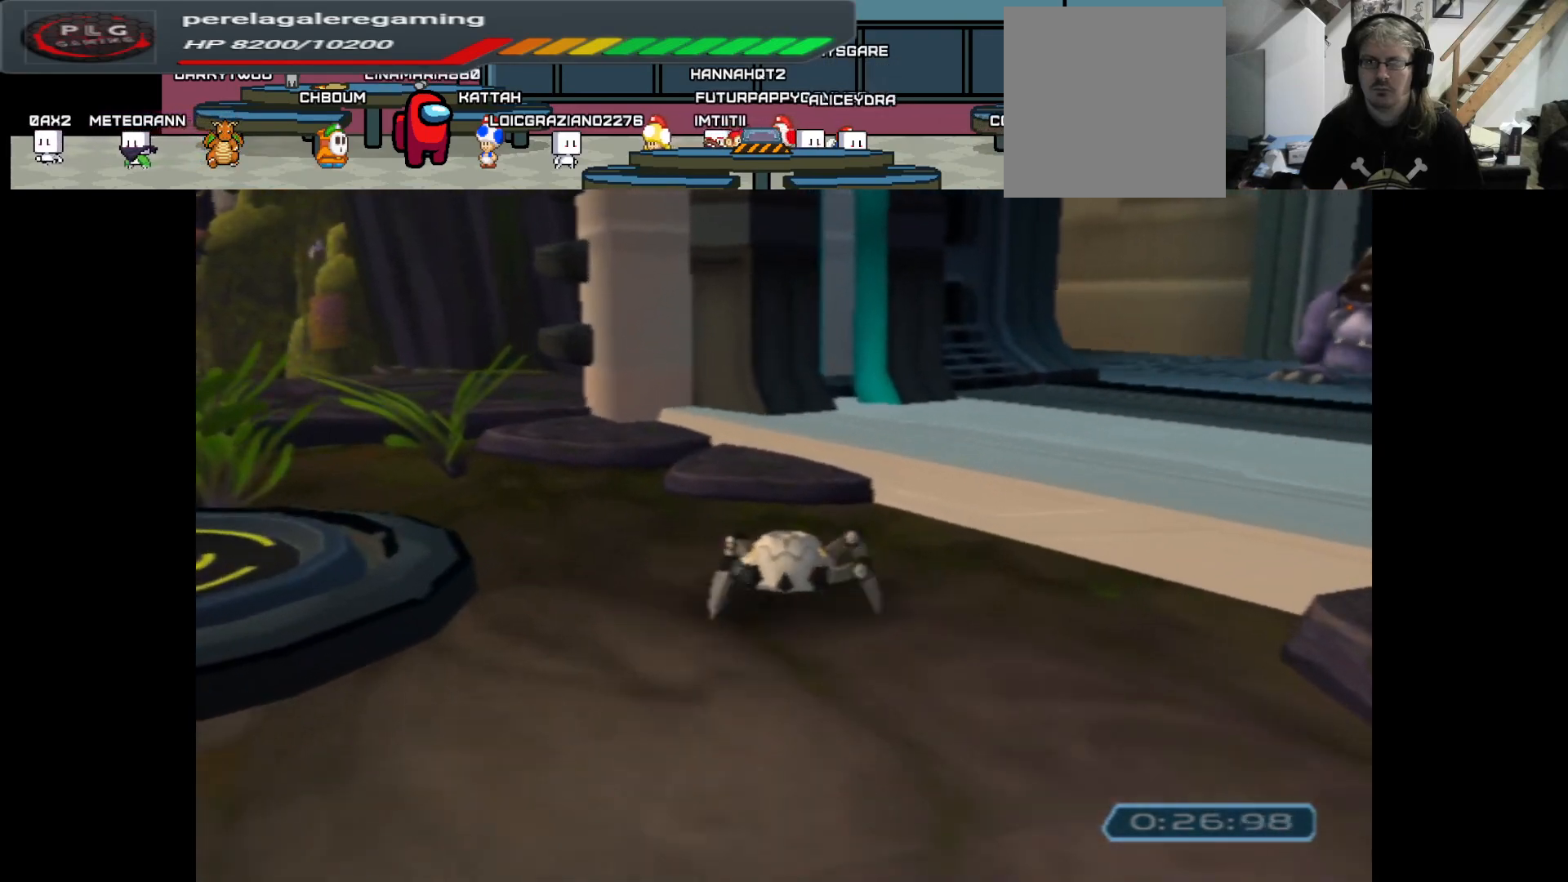
{"buttons": [], "left_stick": "up-right", "right_stick": "center", "events": [[17, "left_stick", "up-right"], [83, "right_stick", "center"], [150, "right_stick", "right"], [500, "right_stick", "center"]]}
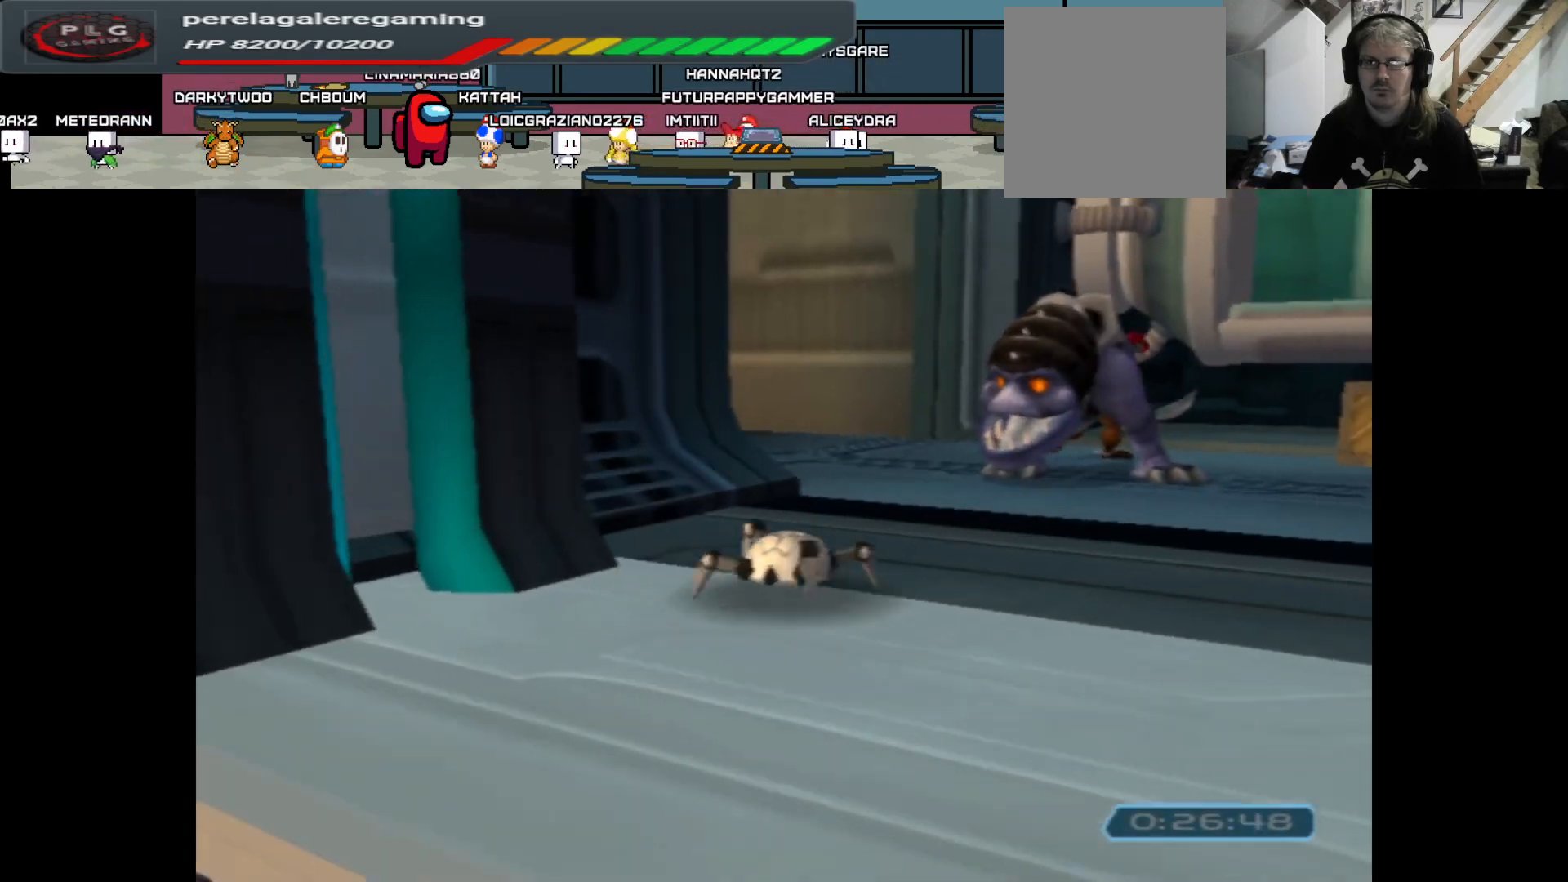
{"buttons": [], "left_stick": "up-right", "right_stick": "center", "events": [[50, "left_stick", "up"], [267, "left_stick", "up-right"]]}
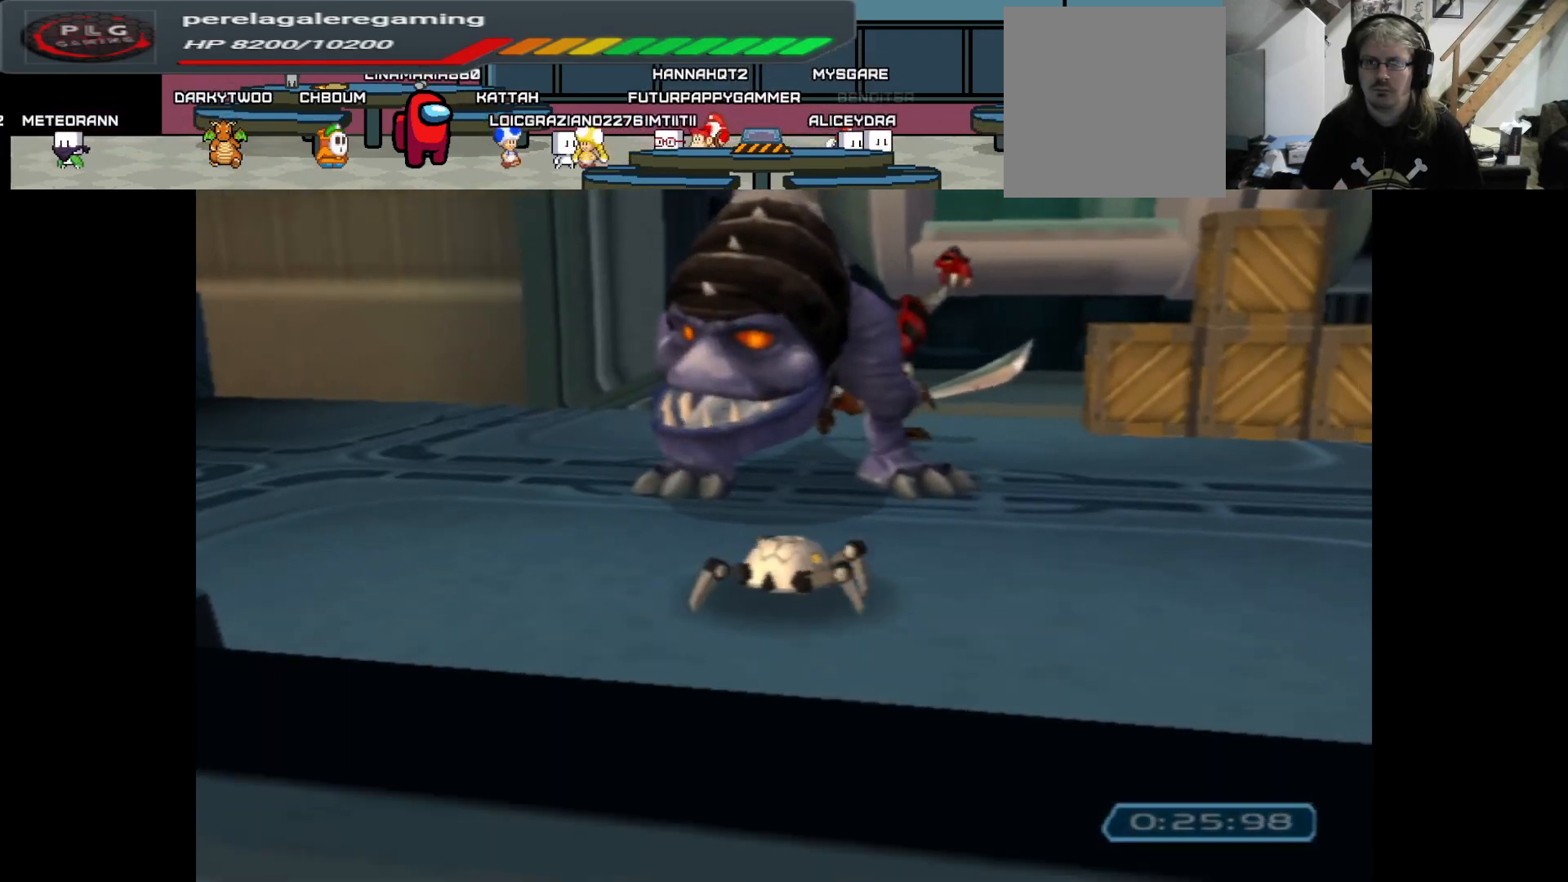
{"buttons": ["B"], "left_stick": "up-right", "right_stick": "center", "events": [[133, "left_stick", "up"], [317, "B", "down"], [417, "left_stick", "up-right"]]}
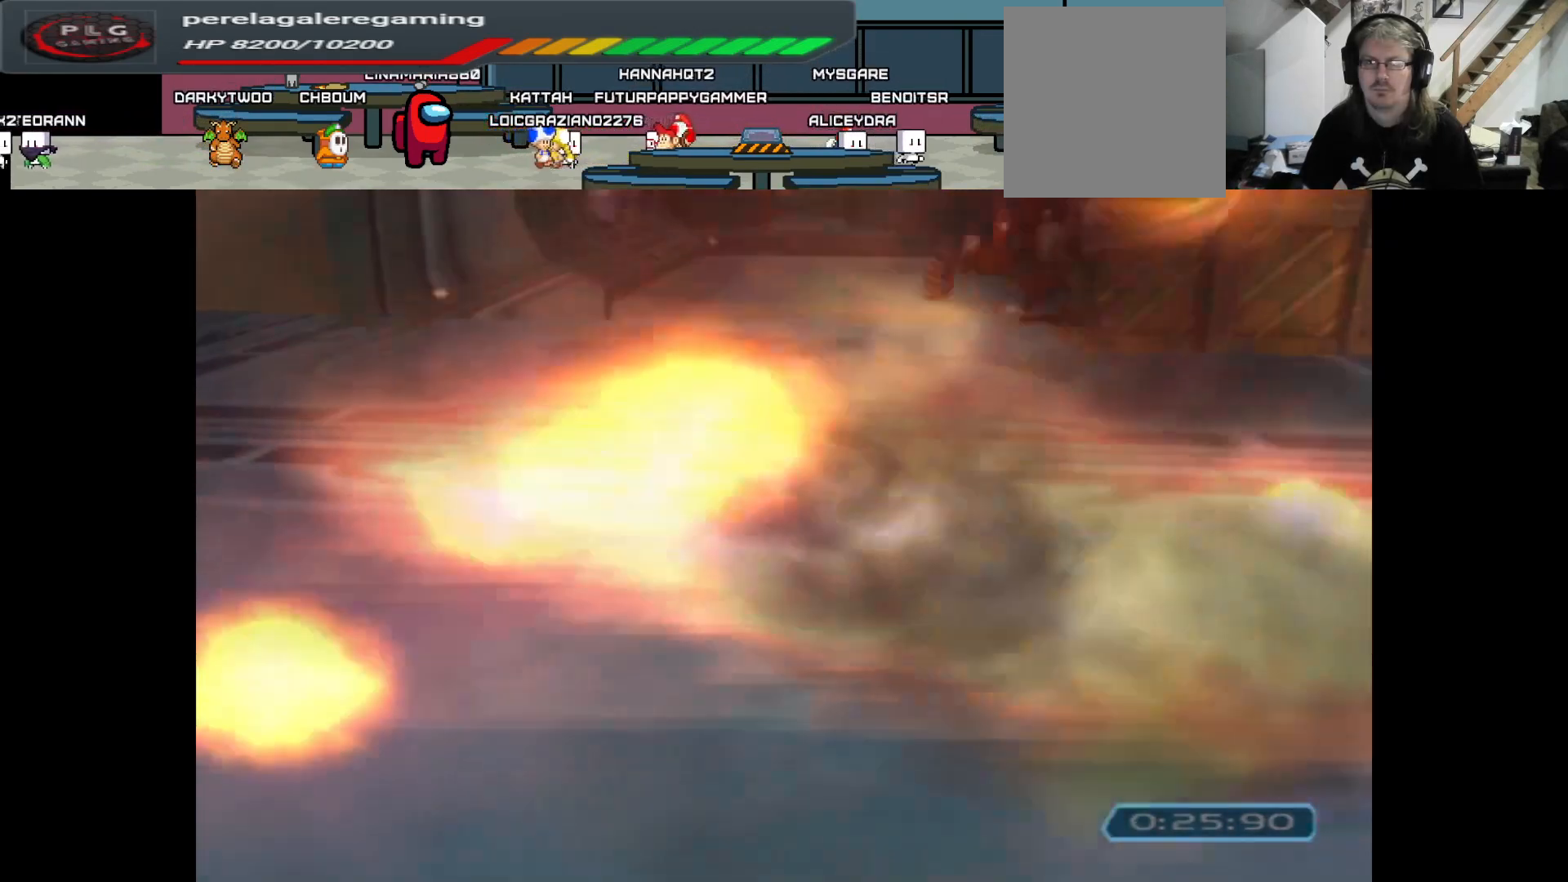
{"buttons": [], "left_stick": "center", "right_stick": "center", "events": [[17, "B", "up"], [117, "left_stick", "center"]]}
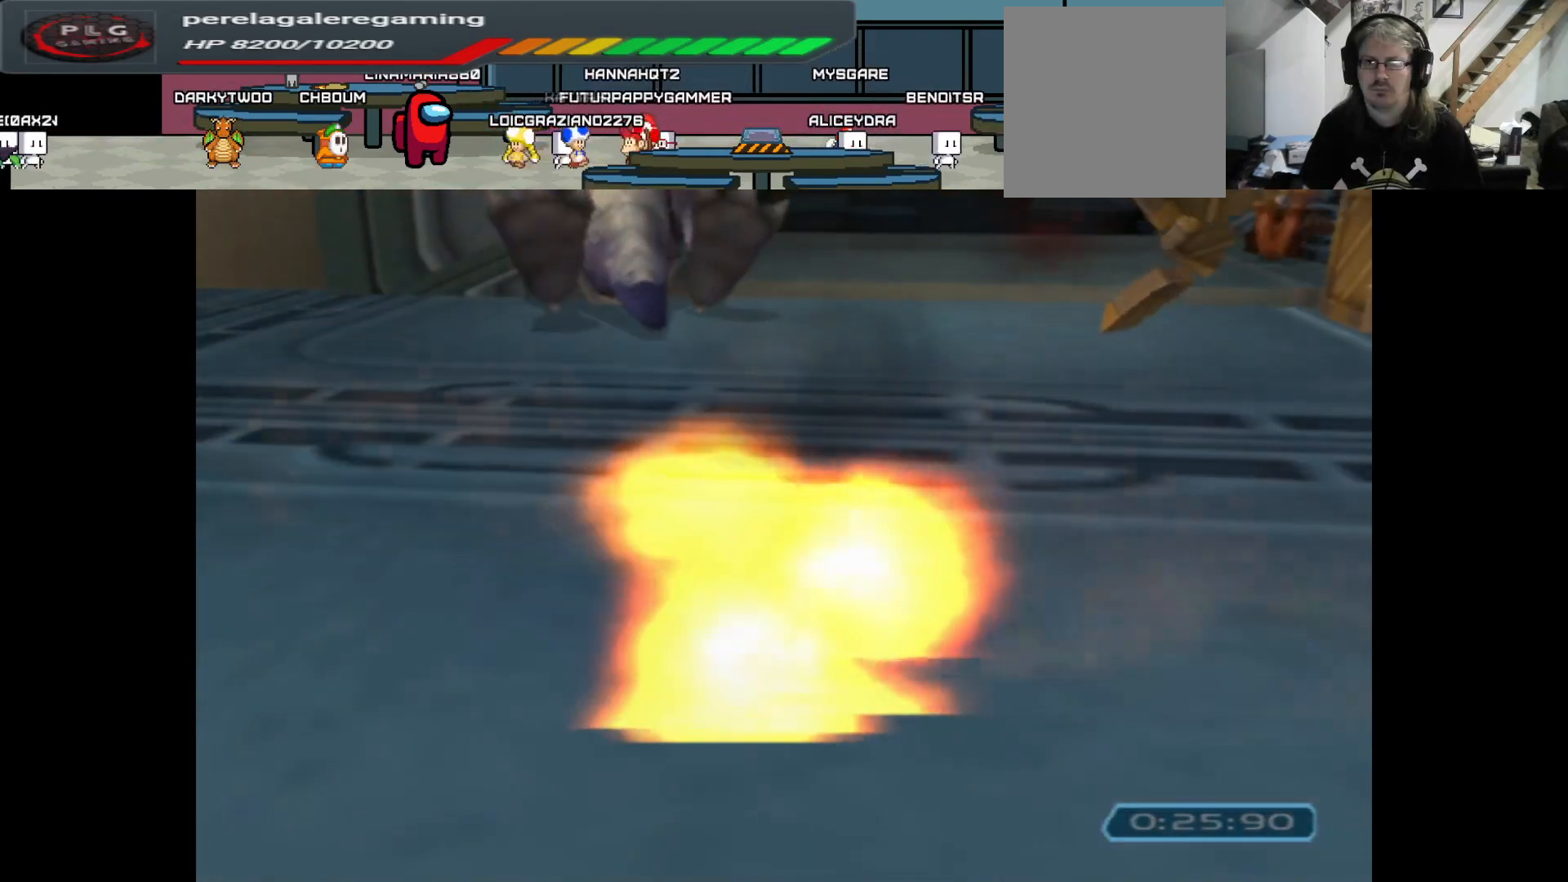
{"buttons": [], "left_stick": "center", "right_stick": "center", "events": []}
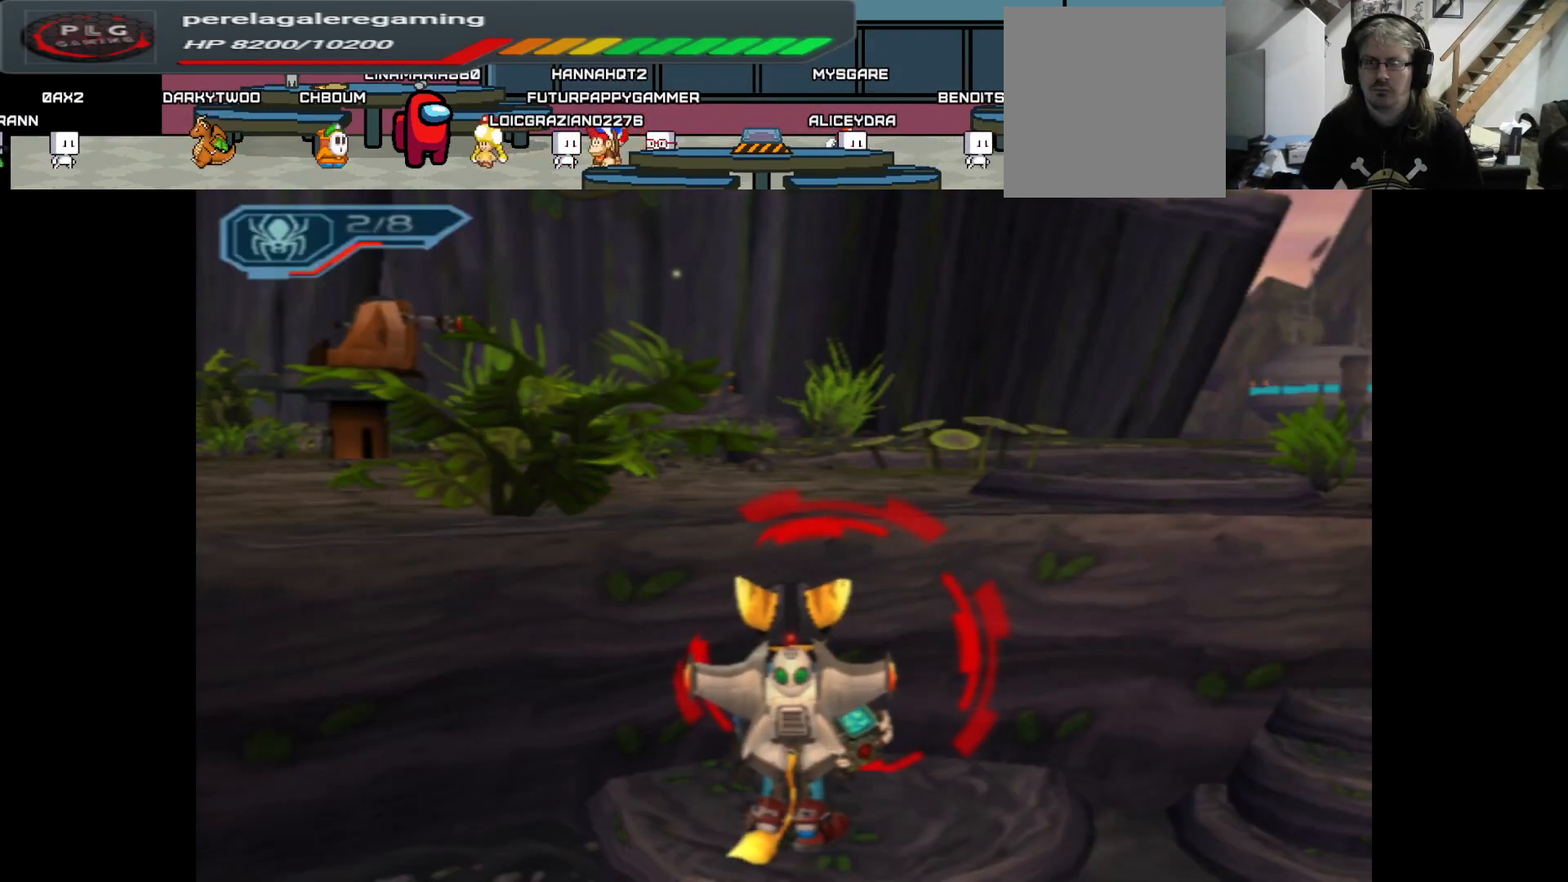
{"buttons": [], "left_stick": "left", "right_stick": "center", "events": [[417, "left_stick", "left"]]}
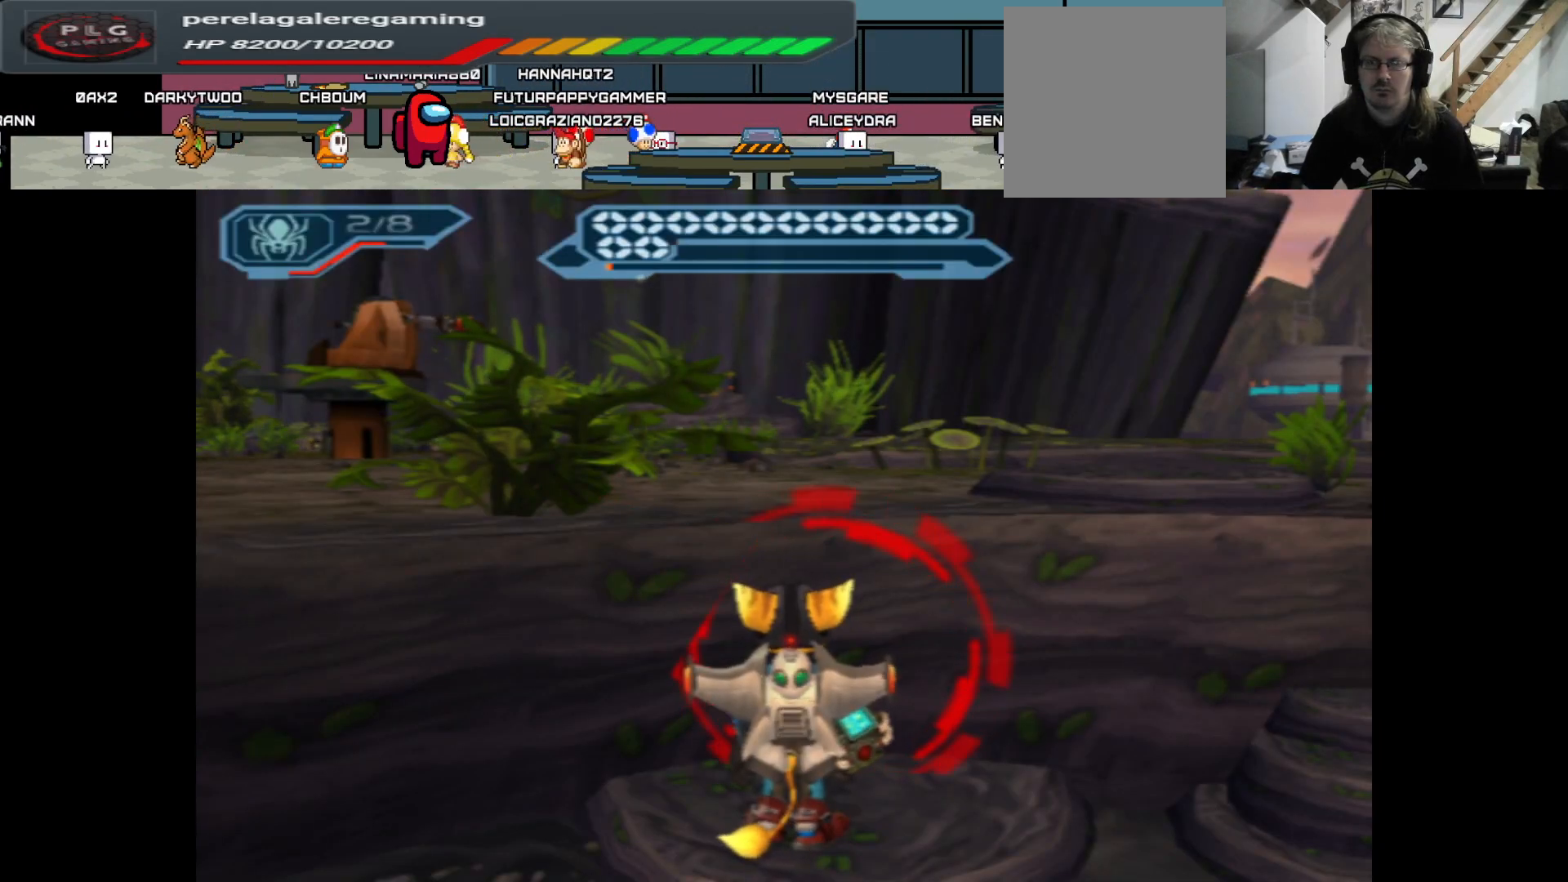
{"buttons": [], "left_stick": "up-left", "right_stick": "center", "events": [[117, "A", "down"], [117, "left_stick", "up-left"], [350, "A", "up"]]}
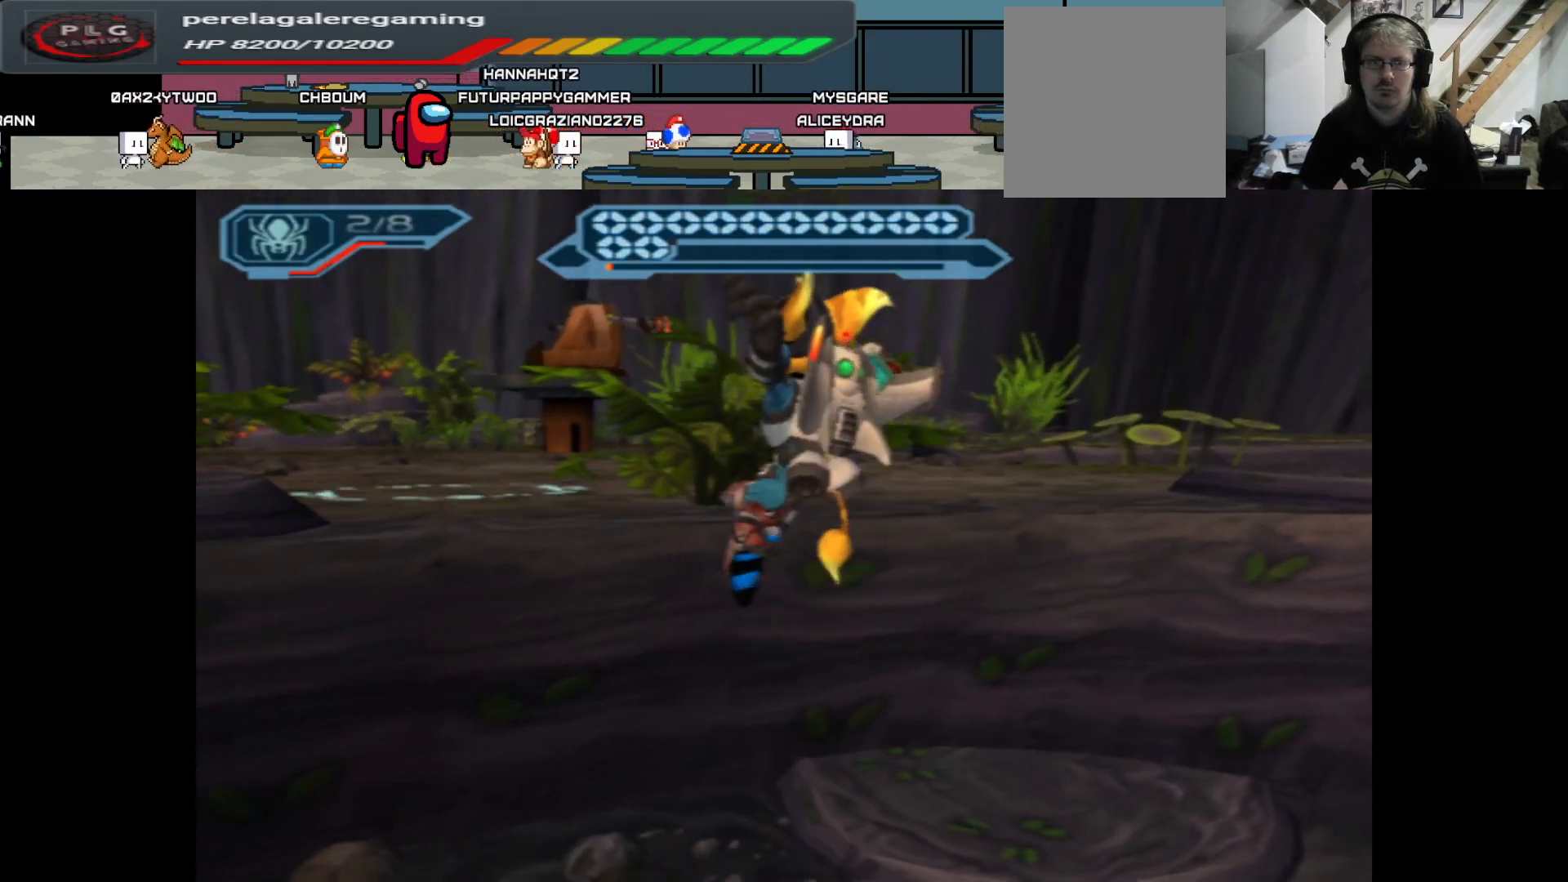
{"buttons": [], "left_stick": "center", "right_stick": "down", "events": [[33, "right_stick", "left"], [217, "right_stick", "down-left"], [267, "left_stick", "center"], [383, "right_stick", "down"]]}
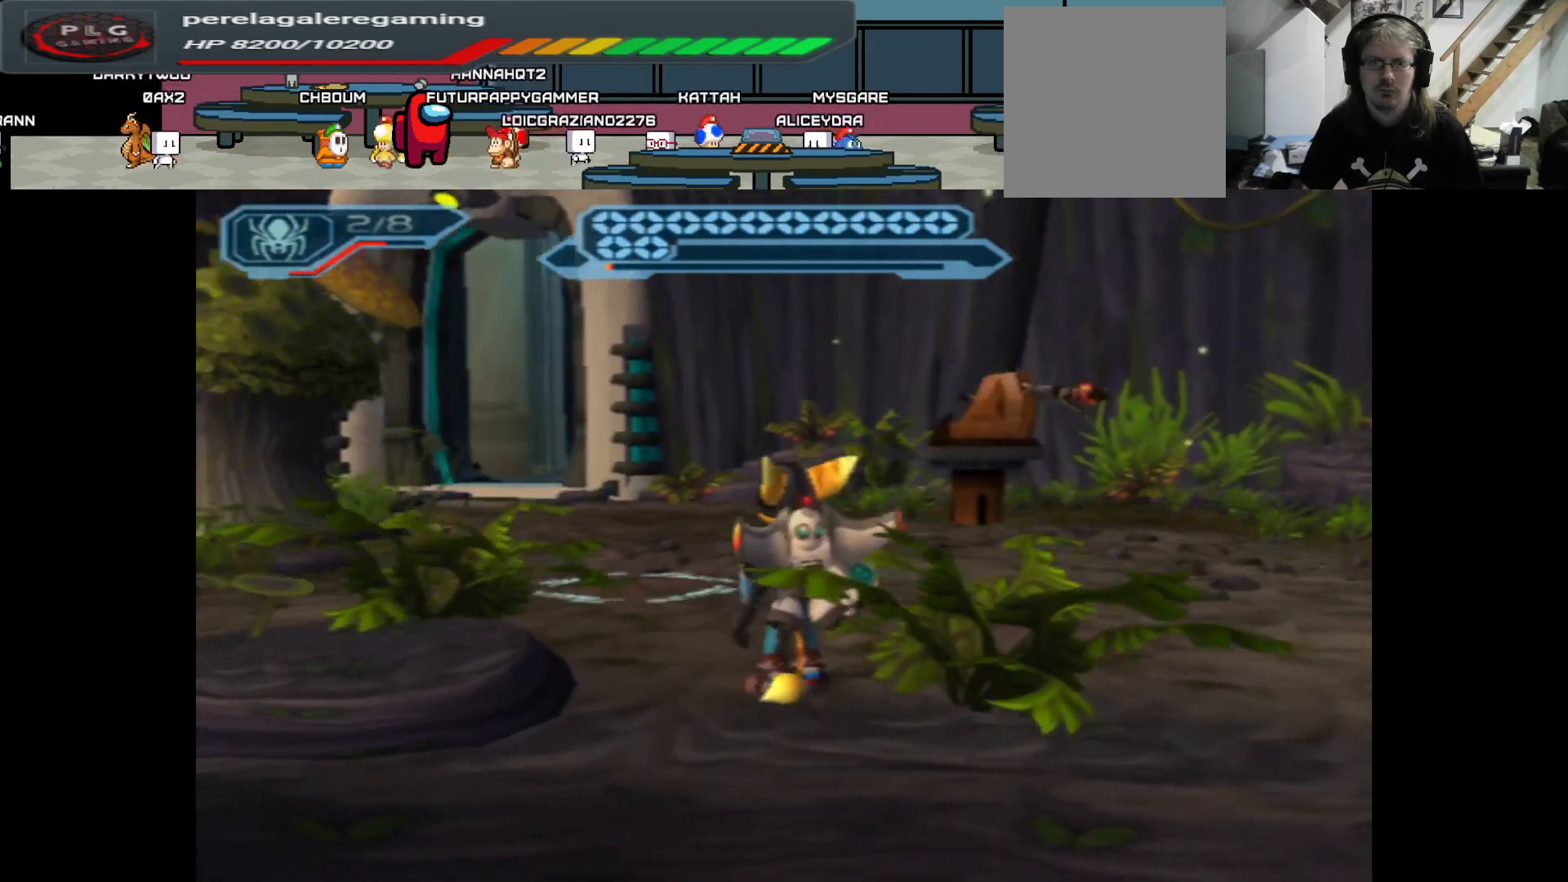
{"buttons": [], "left_stick": "up", "right_stick": "left", "events": [[83, "left_stick", "up"], [167, "left_stick", "up-left"], [350, "right_stick", "center"], [417, "left_stick", "up"], [417, "right_stick", "left"]]}
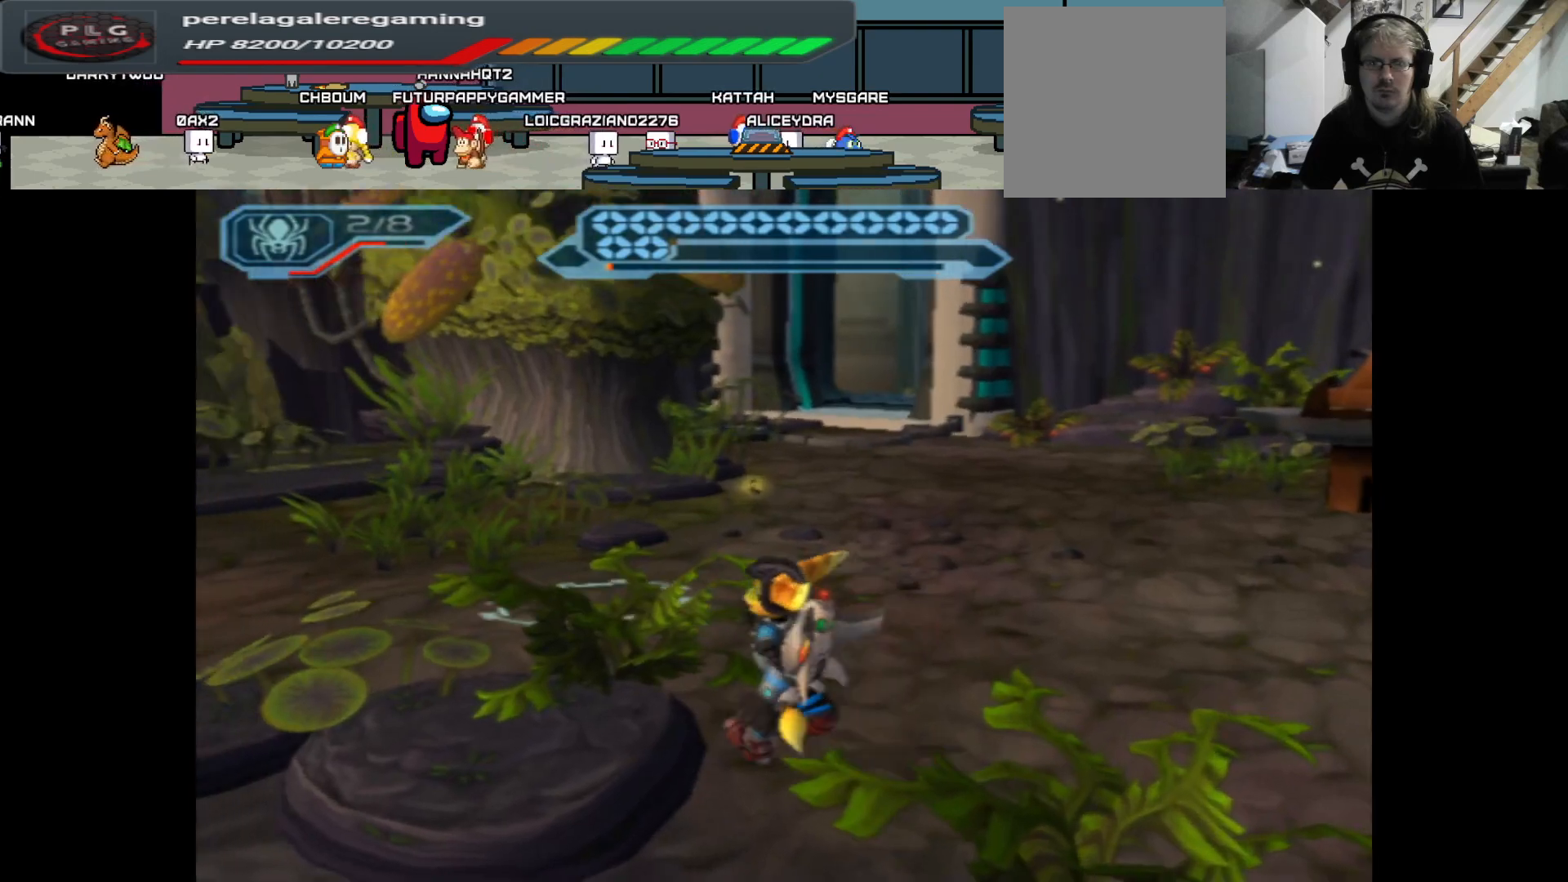
{"buttons": [], "left_stick": "up-left", "right_stick": "left", "events": [[417, "left_stick", "up-left"]]}
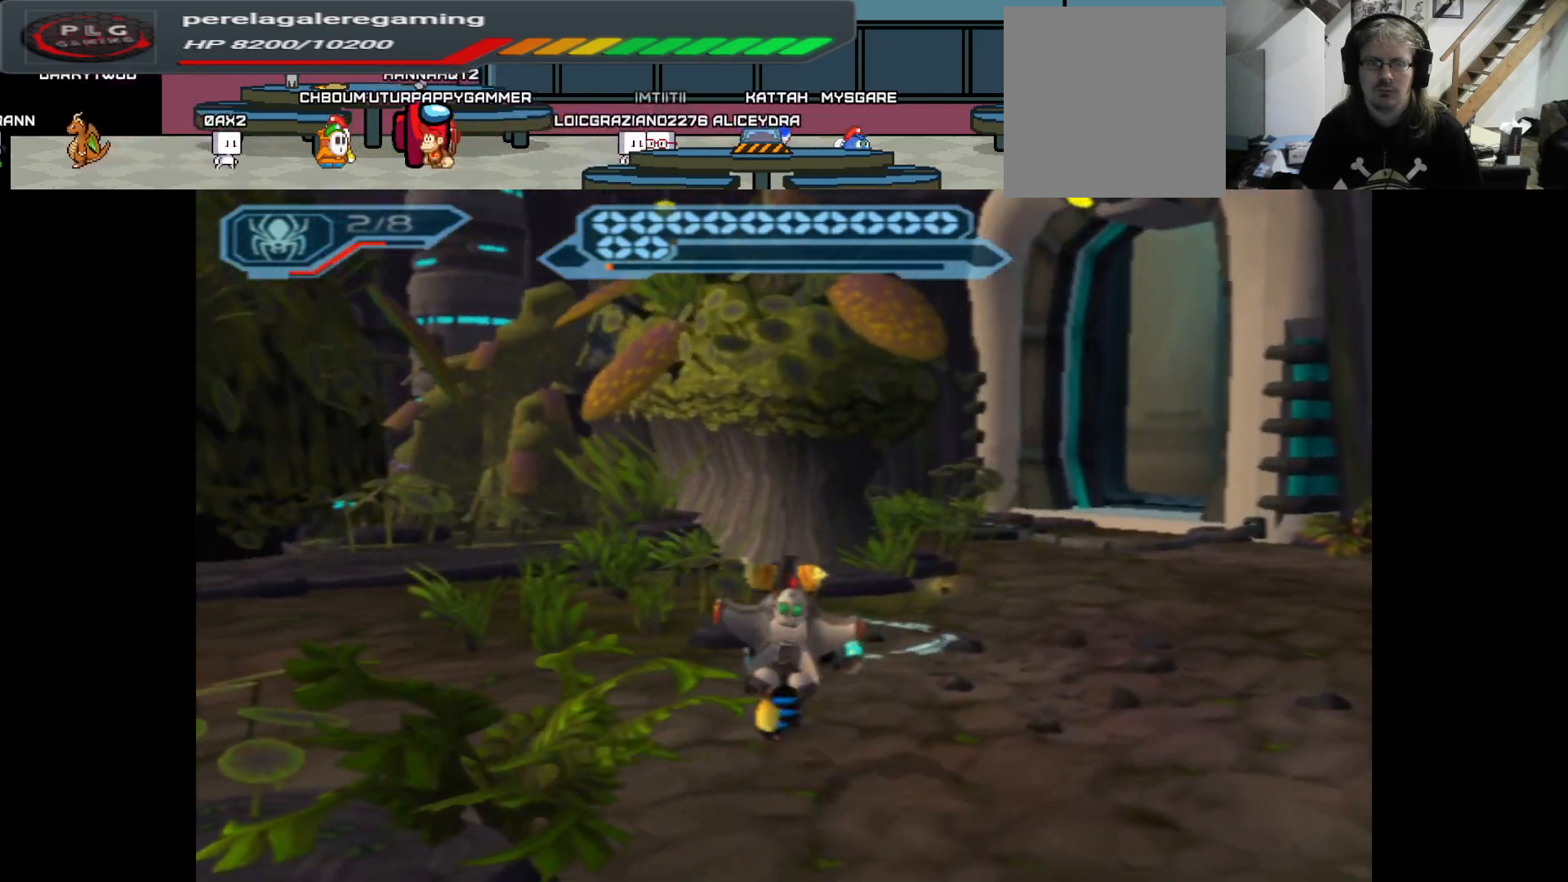
{"buttons": [], "left_stick": "center", "right_stick": "center", "events": [[83, "right_stick", "center"], [133, "left_stick", "center"]]}
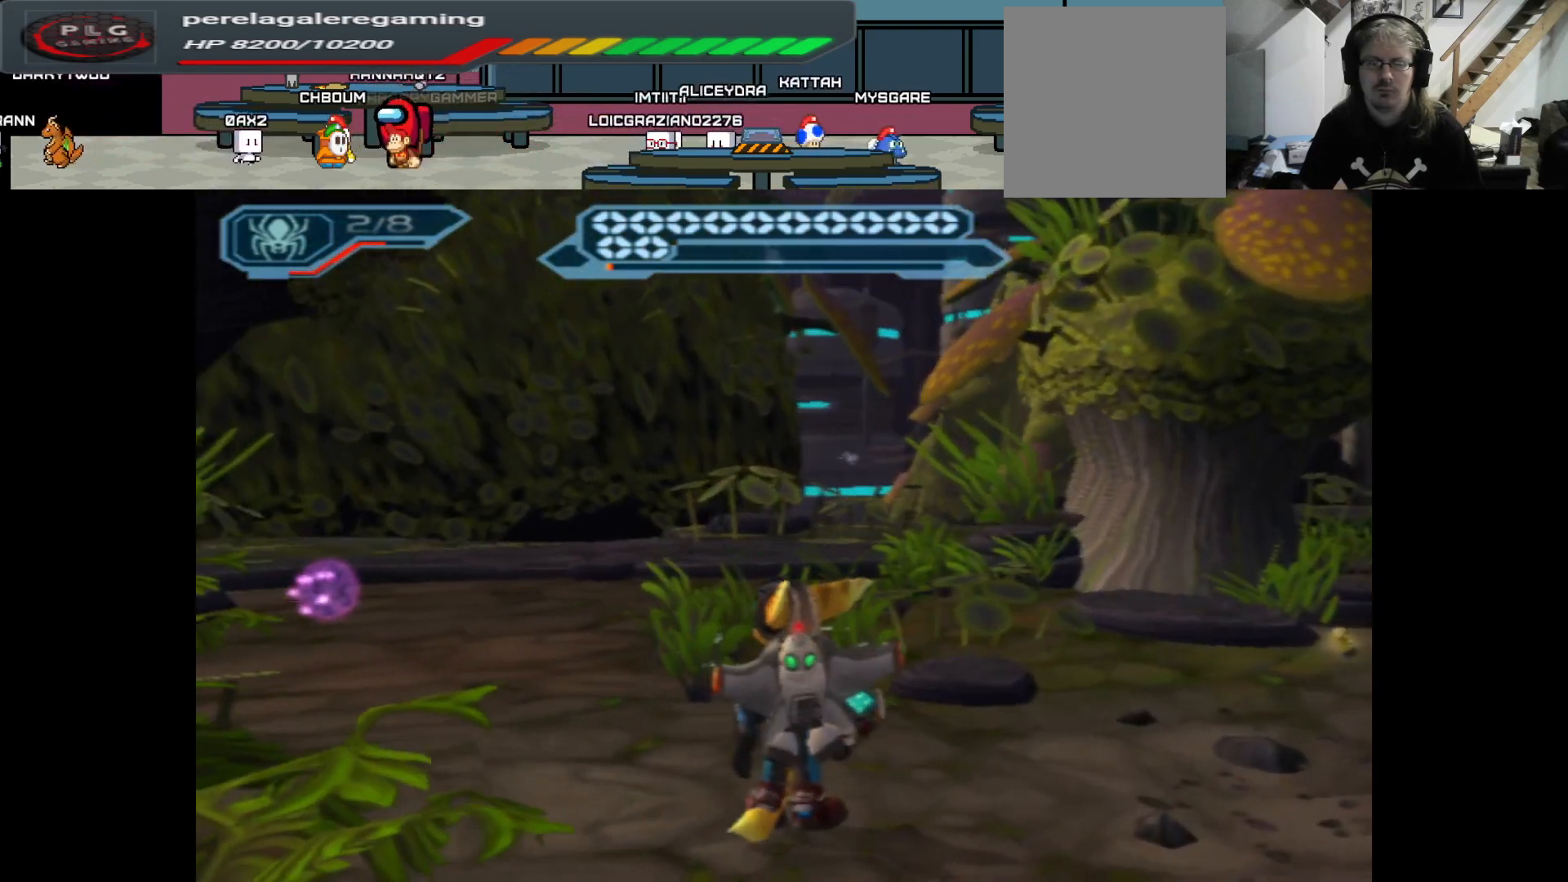
{"buttons": [], "left_stick": "center", "right_stick": "center", "events": []}
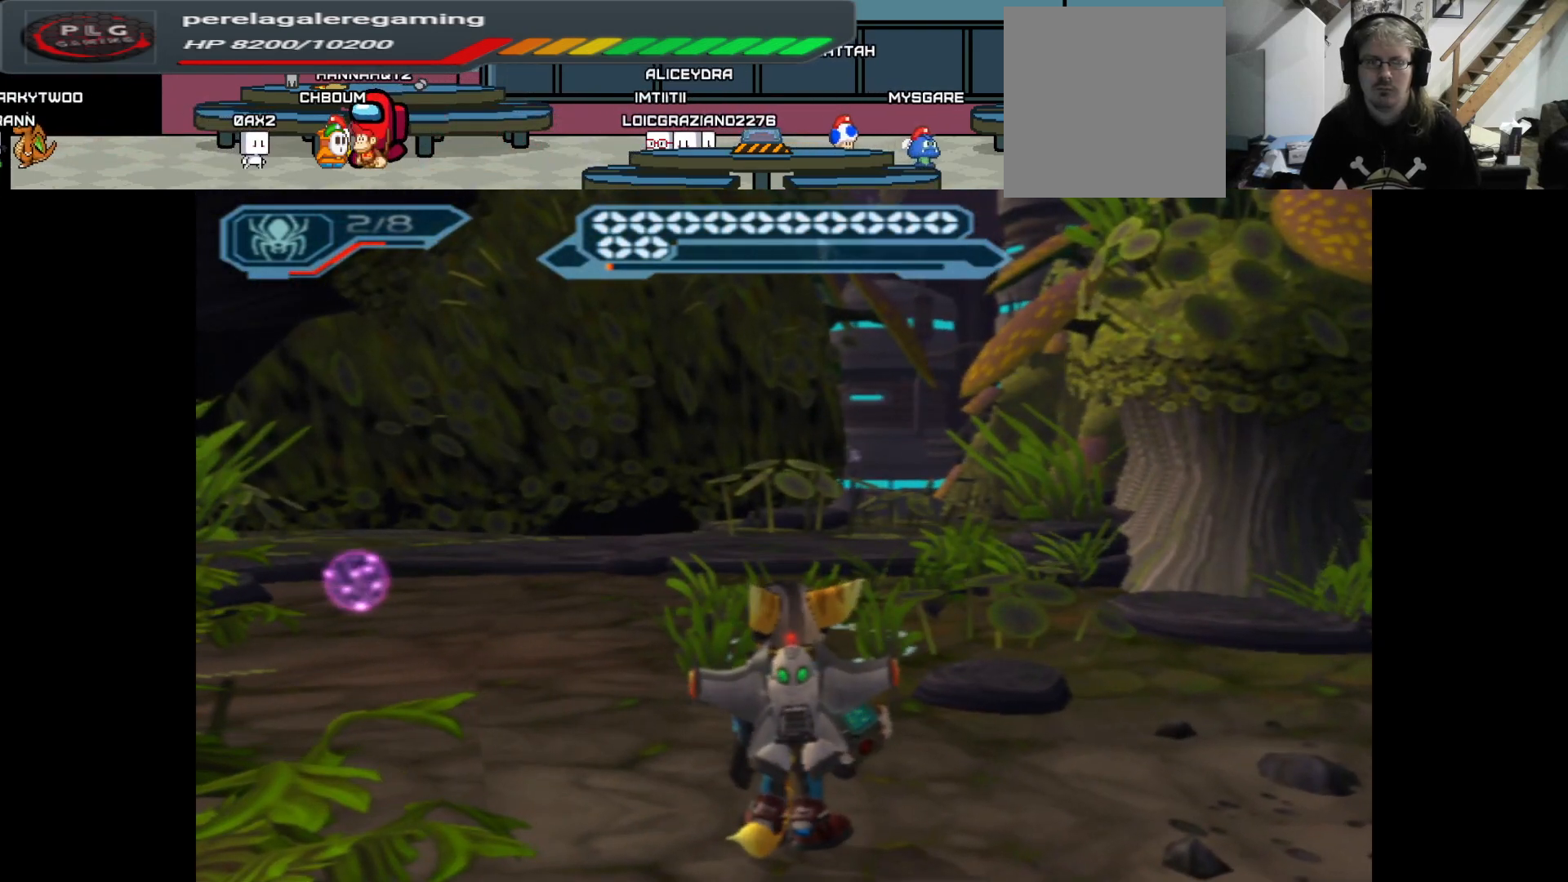
{"buttons": [], "left_stick": "up-left", "right_stick": "center", "events": [[117, "left_stick", "up-left"]]}
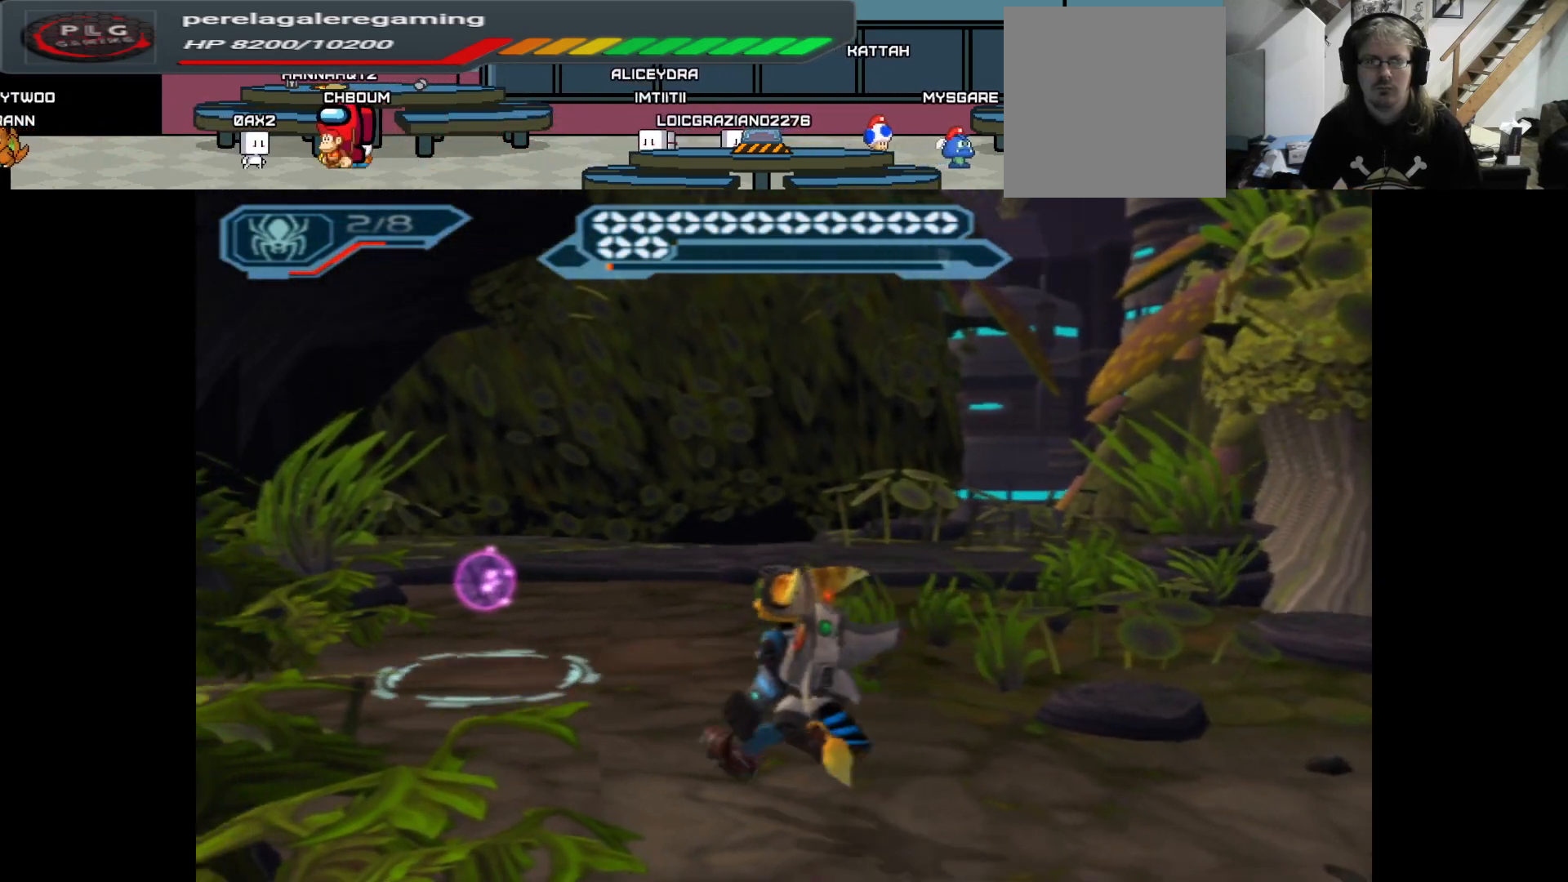
{"buttons": [], "left_stick": "up", "right_stick": "center", "events": [[333, "left_stick", "up"]]}
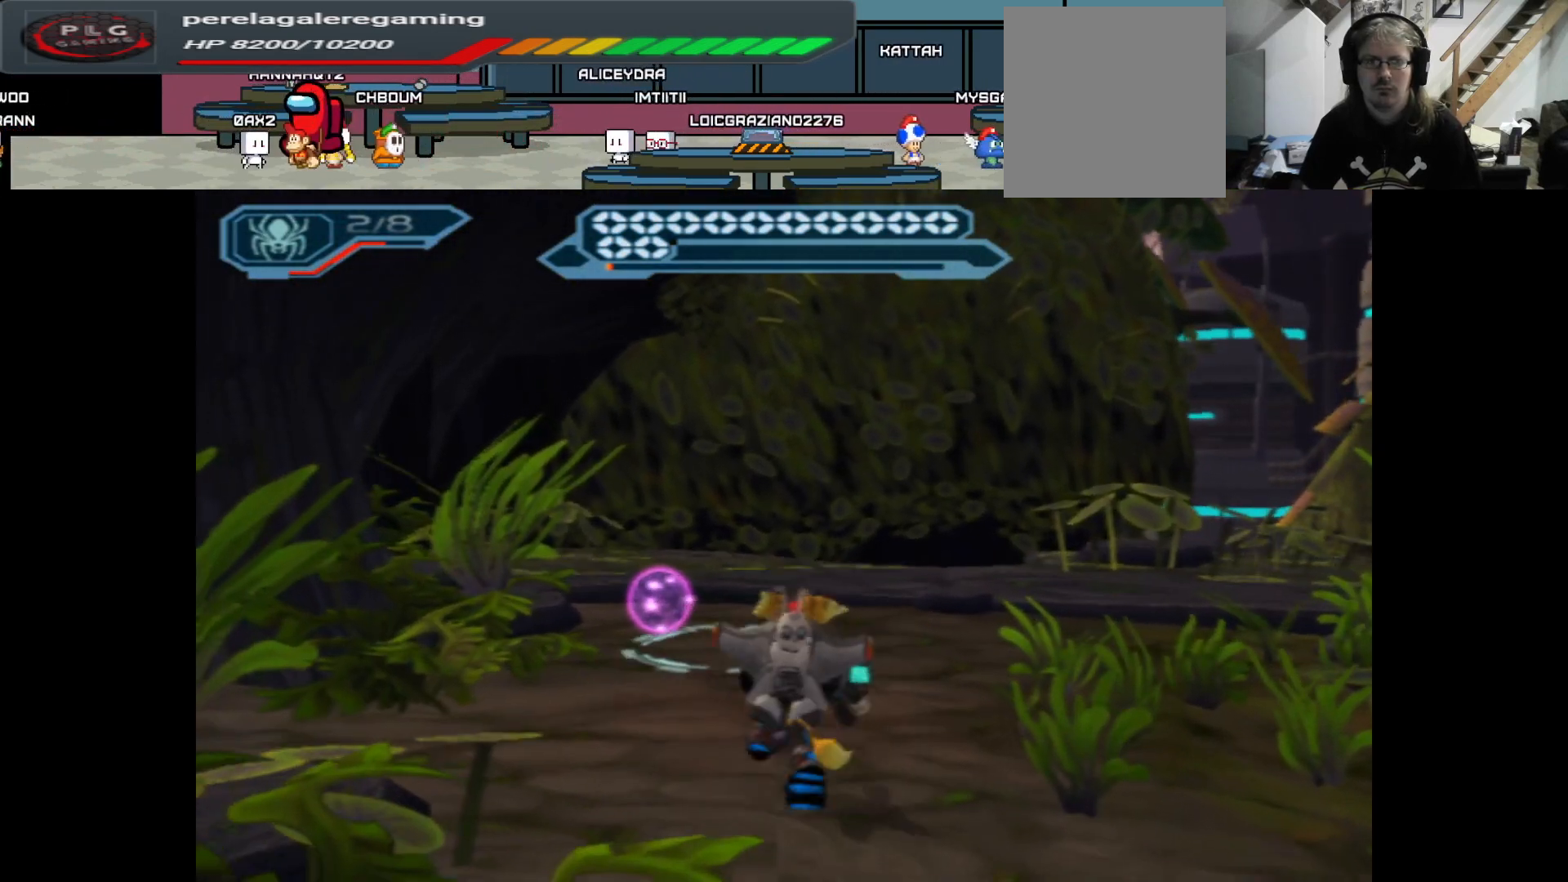
{"buttons": [], "left_stick": "center", "right_stick": "right", "events": [[17, "left_stick", "up-right"], [183, "right_stick", "right"], [233, "left_stick", "center"]]}
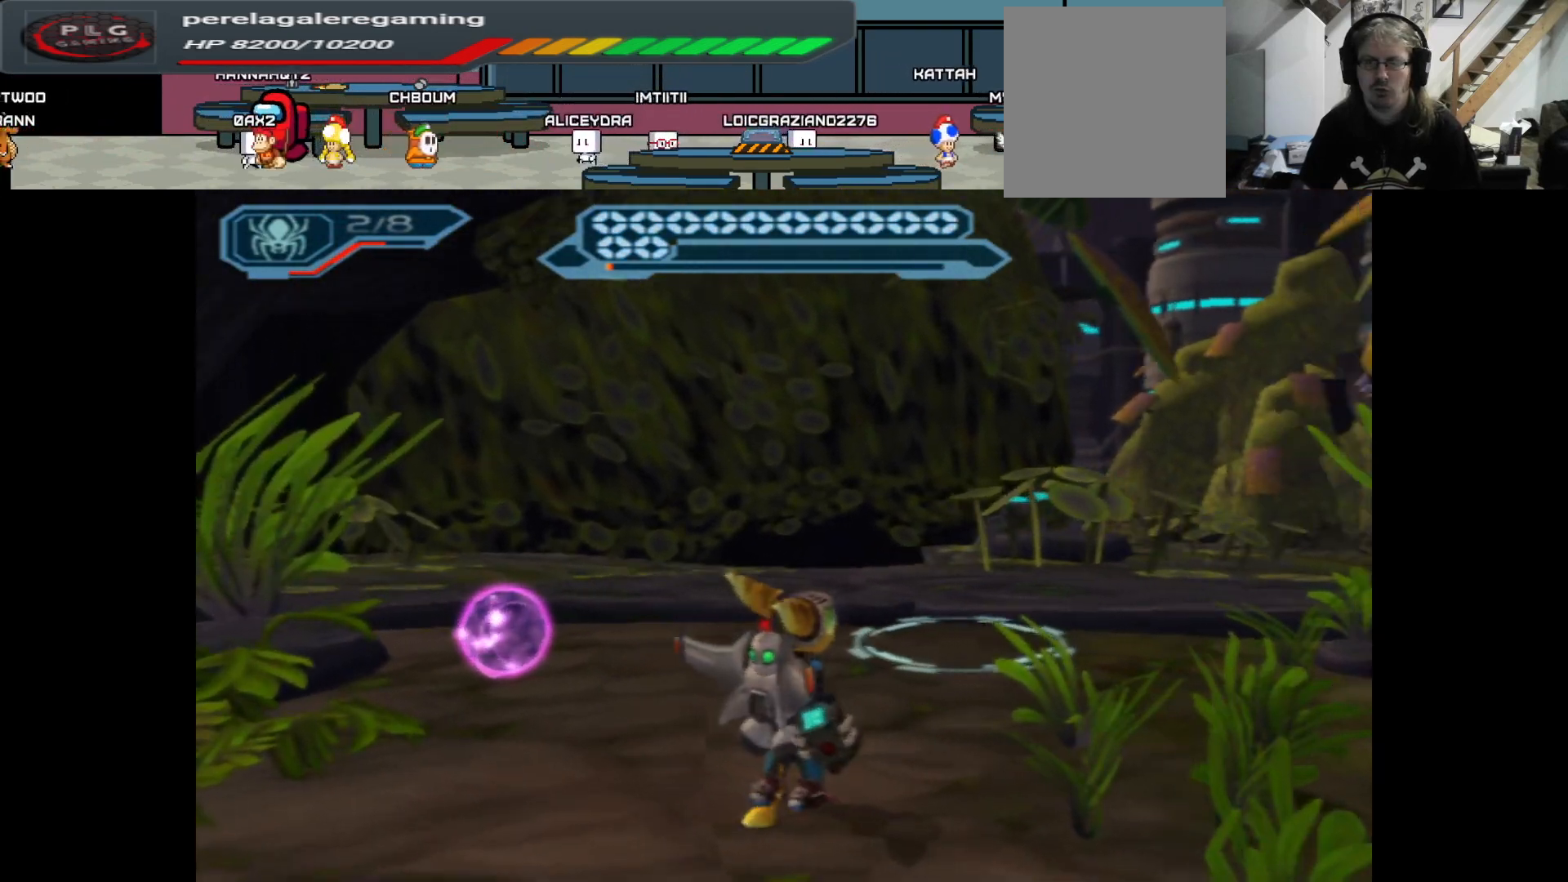
{"buttons": [], "left_stick": "center", "right_stick": "center", "events": [[217, "right_stick", "center"], [283, "SELECT", "down"], [400, "SELECT", "up"]]}
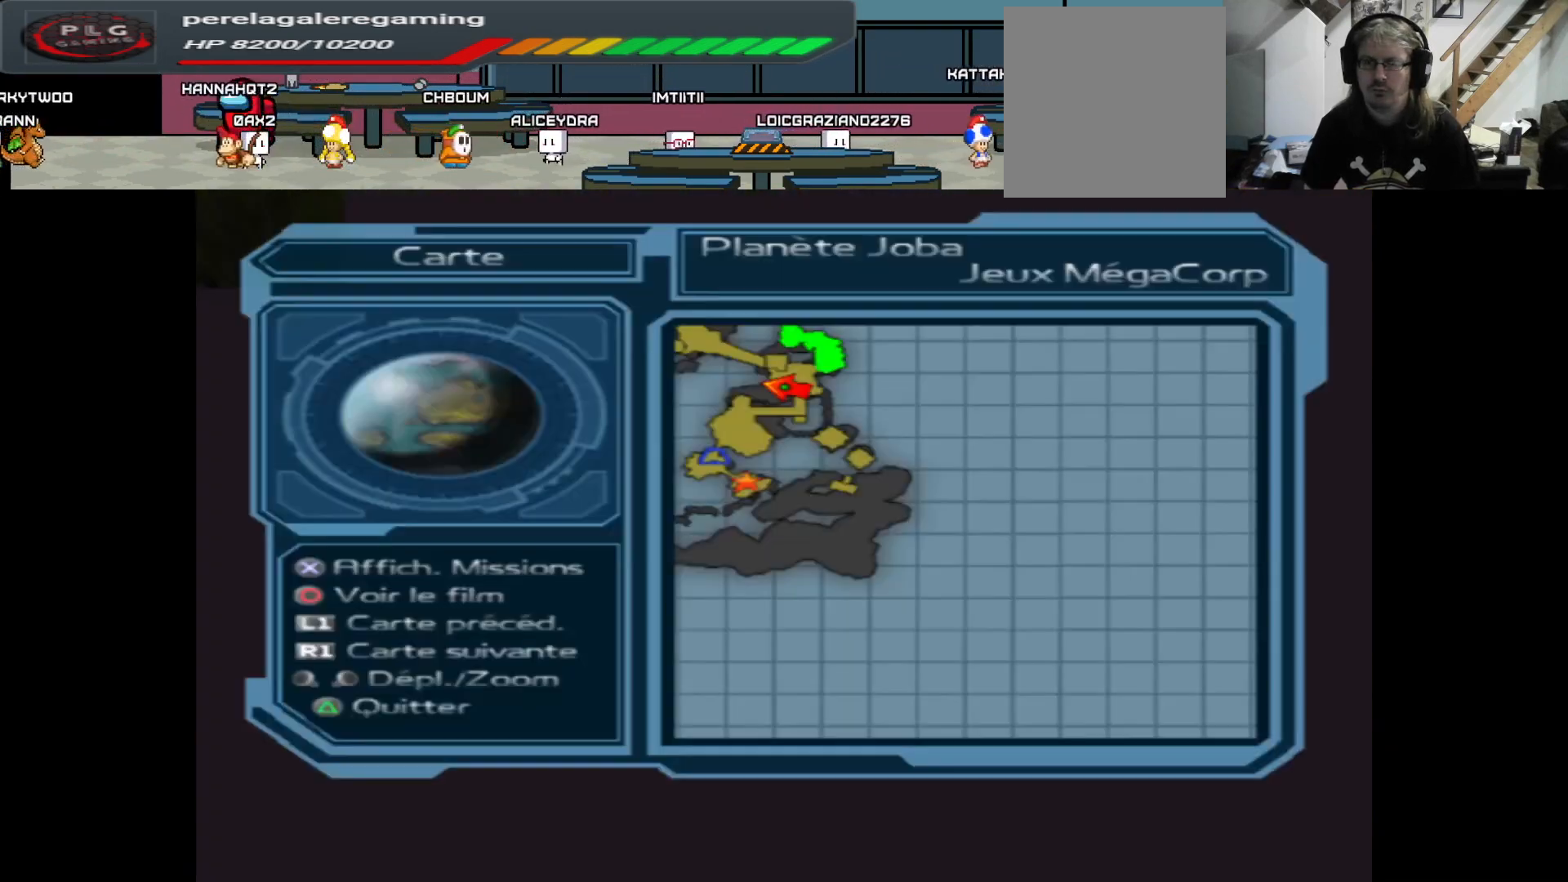
{"buttons": [], "left_stick": "center", "right_stick": "center", "events": []}
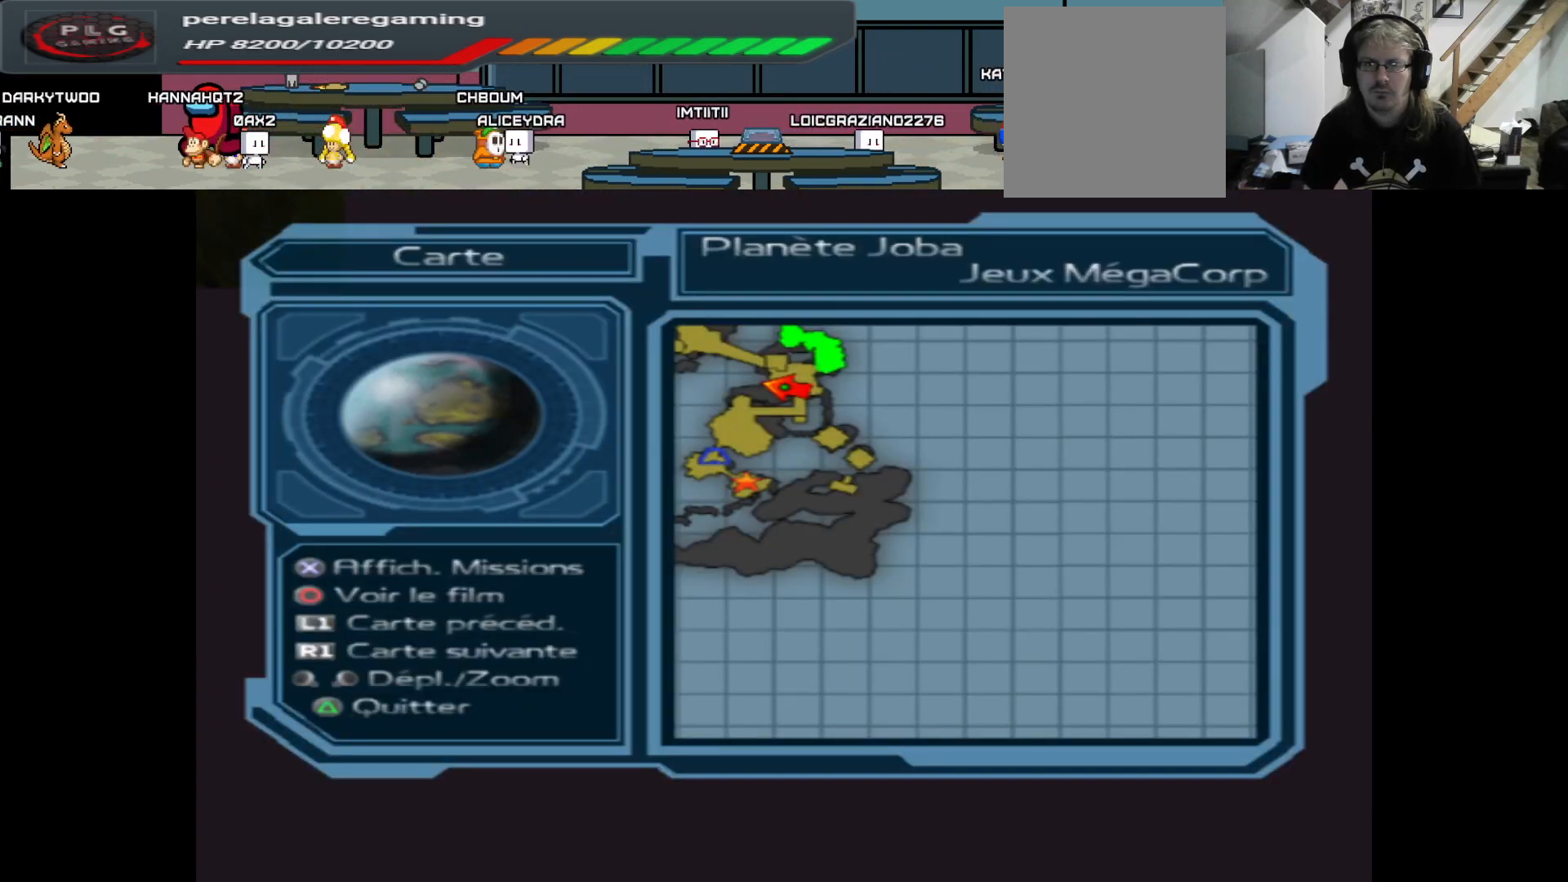
{"buttons": [], "left_stick": "center", "right_stick": "center", "events": []}
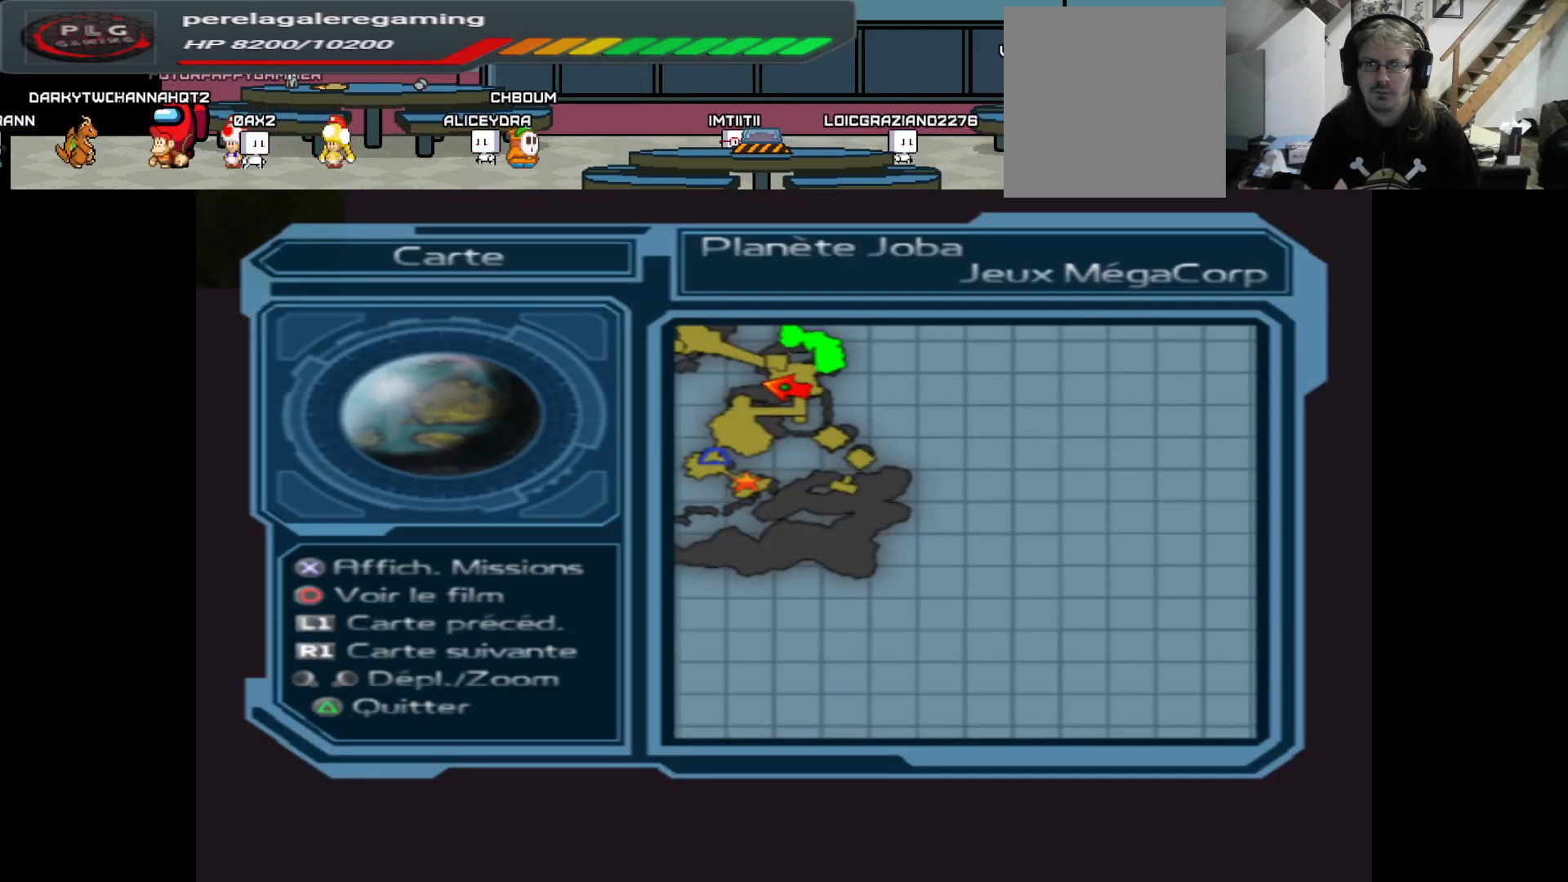
{"buttons": [], "left_stick": "center", "right_stick": "right", "events": [[50, "SELECT", "down"], [183, "SELECT", "up"], [483, "right_stick", "right"]]}
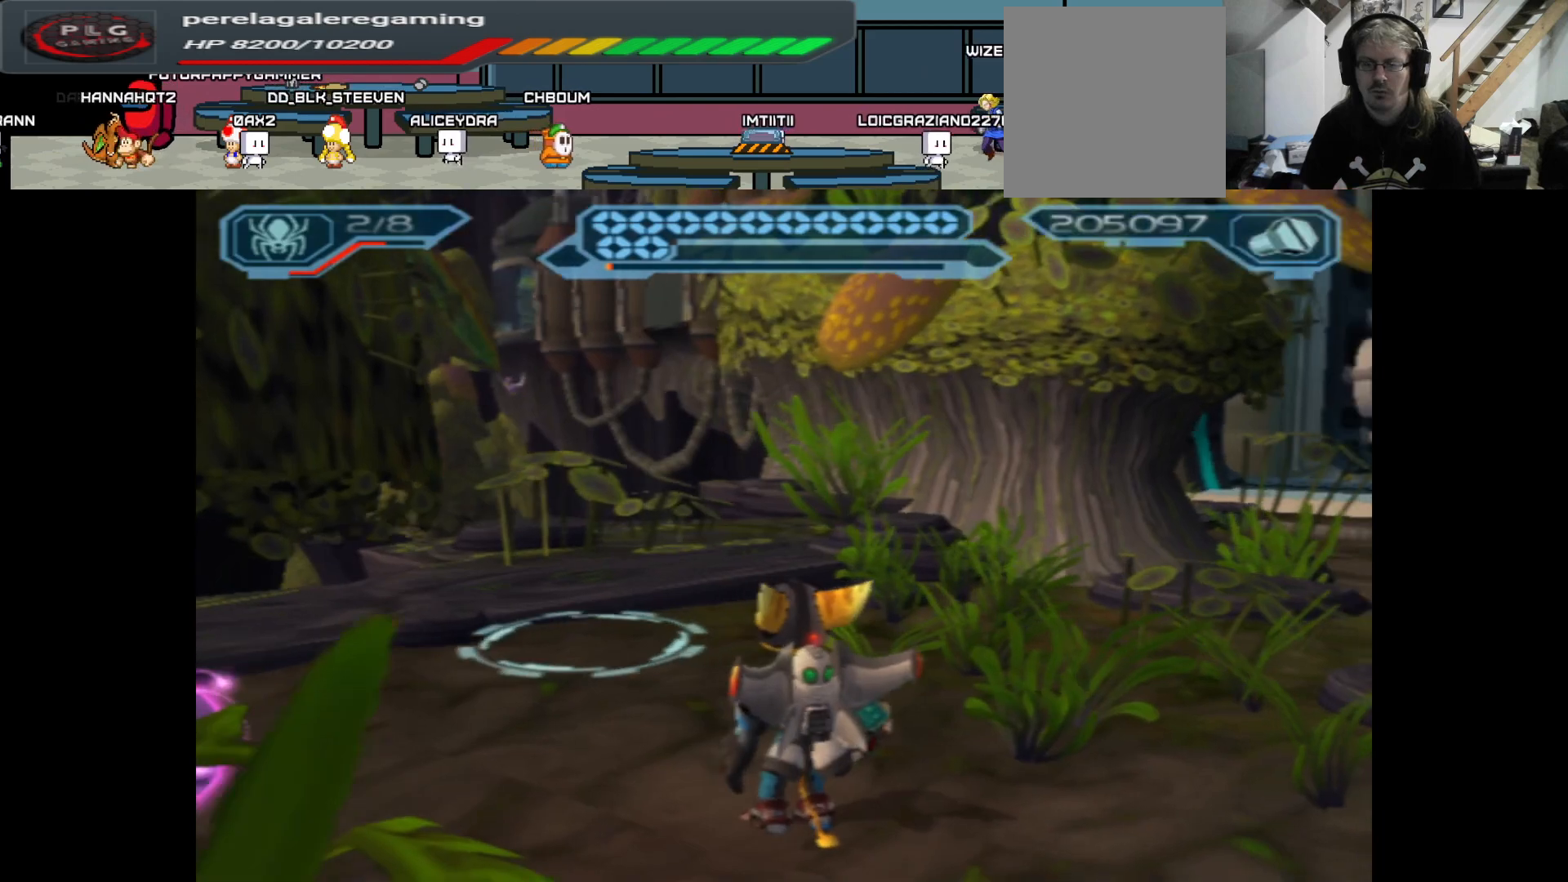
{"buttons": [], "left_stick": "up-right", "right_stick": "down-right", "events": [[133, "left_stick", "up-right"], [250, "right_stick", "down-right"]]}
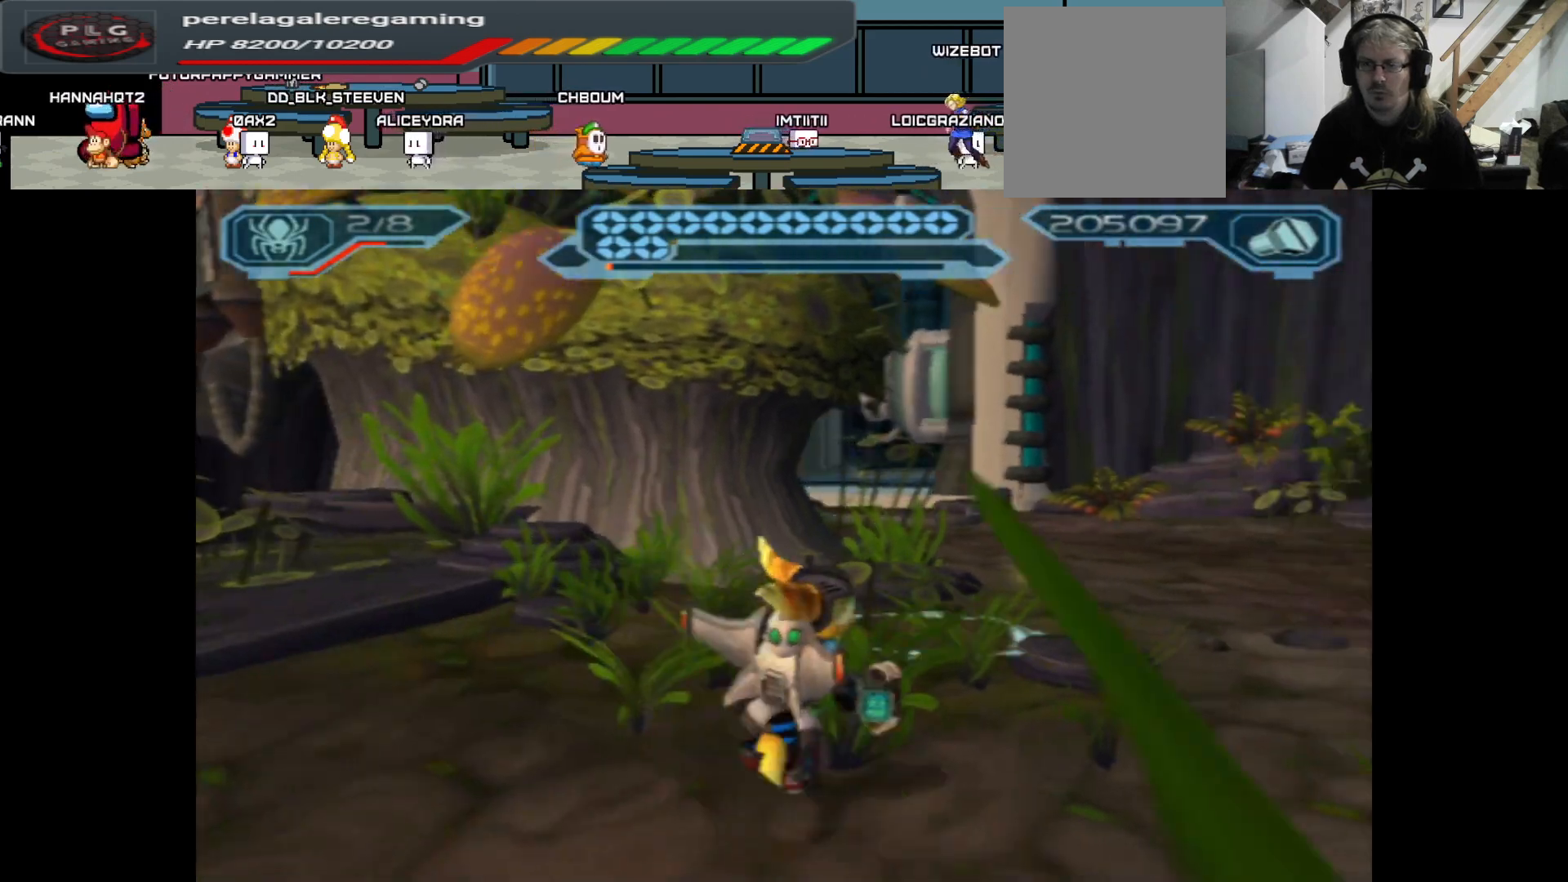
{"buttons": [], "left_stick": "up-left", "right_stick": "center", "events": [[117, "left_stick", "up"], [367, "right_stick", "down"], [433, "left_stick", "up-left"], [467, "right_stick", "center"]]}
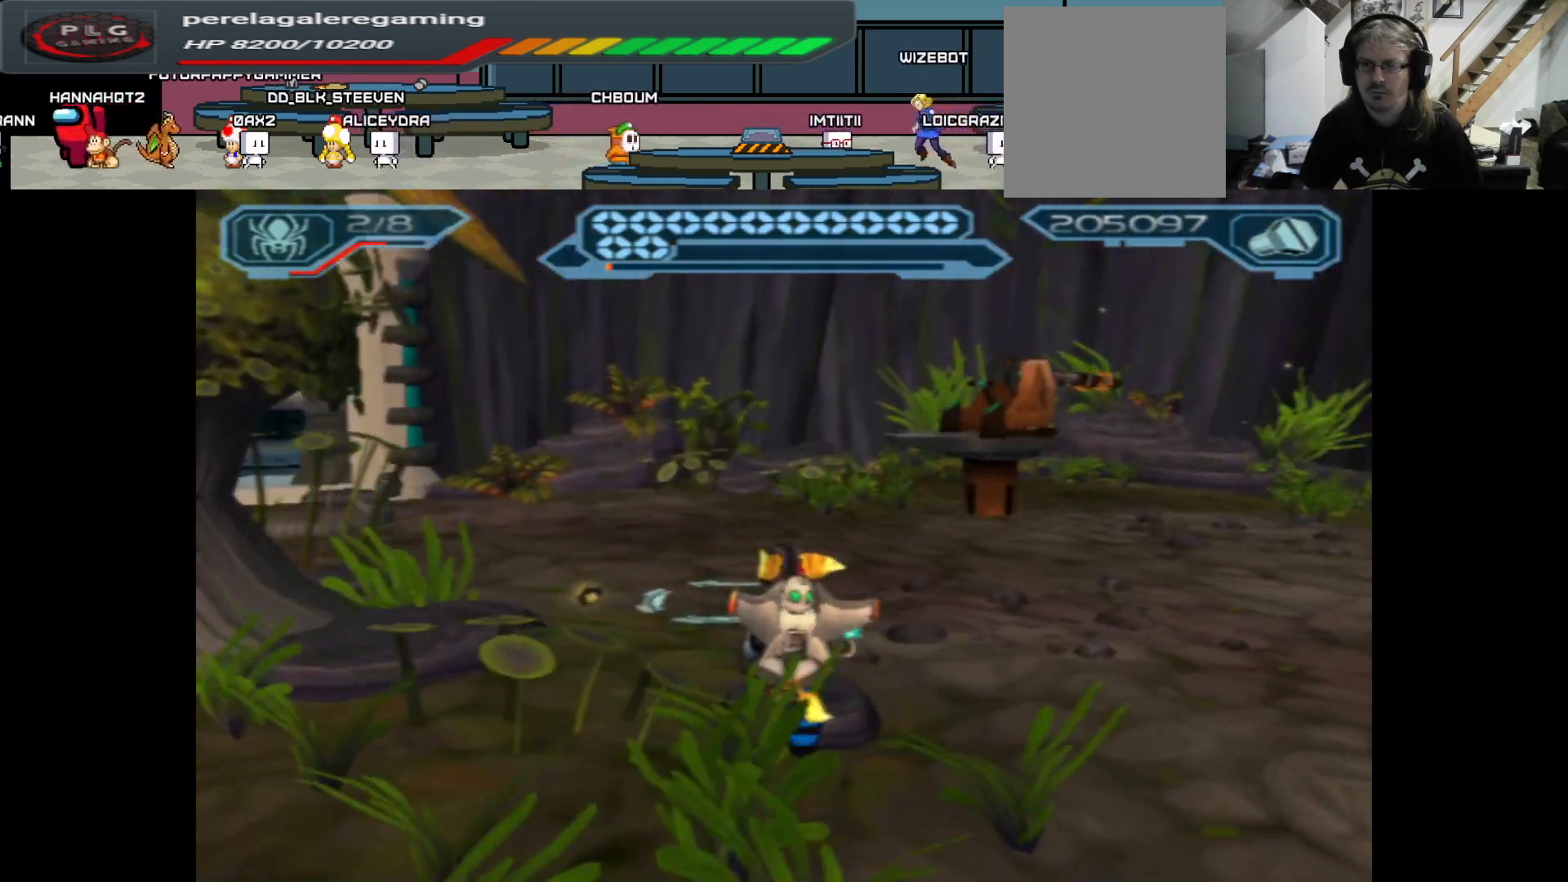
{"buttons": [], "left_stick": "up", "right_stick": "right", "events": [[133, "right_stick", "right"], [367, "left_stick", "up"]]}
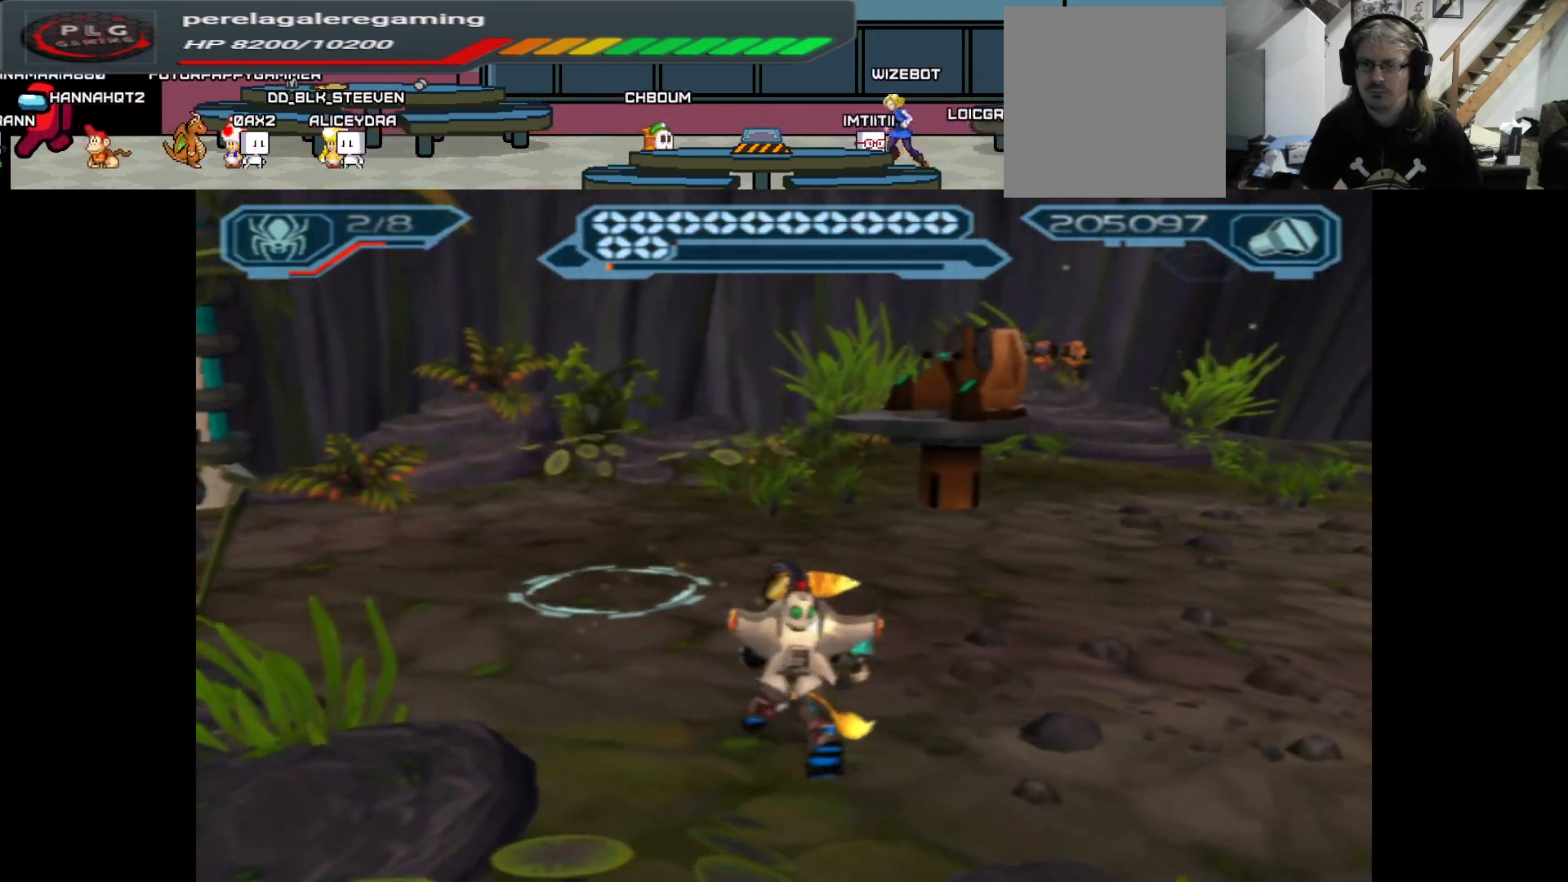
{"buttons": [], "left_stick": "up", "right_stick": "center", "events": [[250, "right_stick", "center"]]}